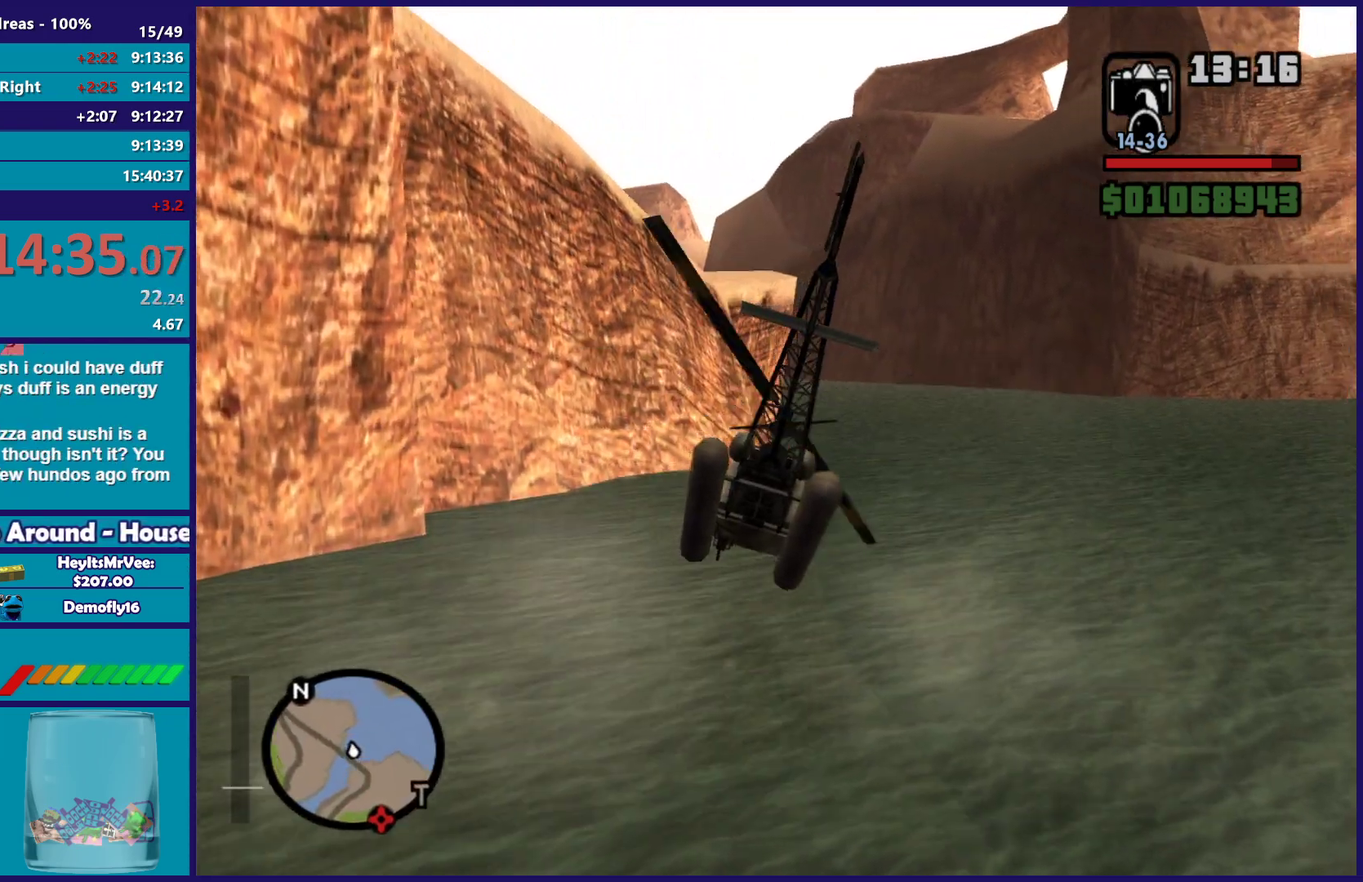
Gameplay with a controller (Xbox layout); each line is a JSON object with the inputs held at the frame after it. "events" lists button and stick changes between this image and that frame as [ms after this image, input, new state], when the widget could be followed in between.
{"buttons": ["R2"], "left_stick": "up", "right_stick": "center", "events": [[33, "R1", "up"], [417, "left_stick", "up"]]}
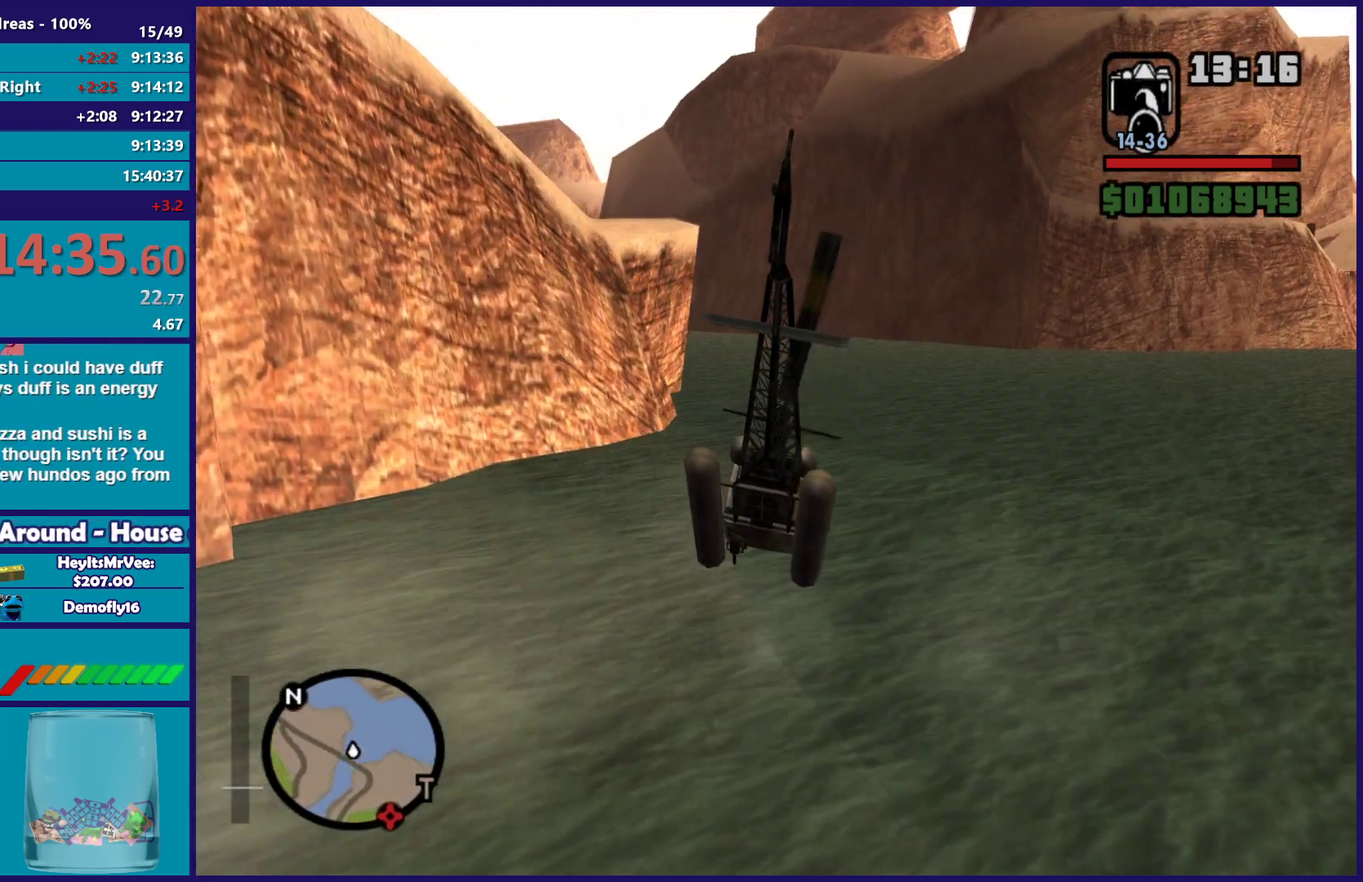
{"buttons": ["R2"], "left_stick": "up", "right_stick": "center", "events": []}
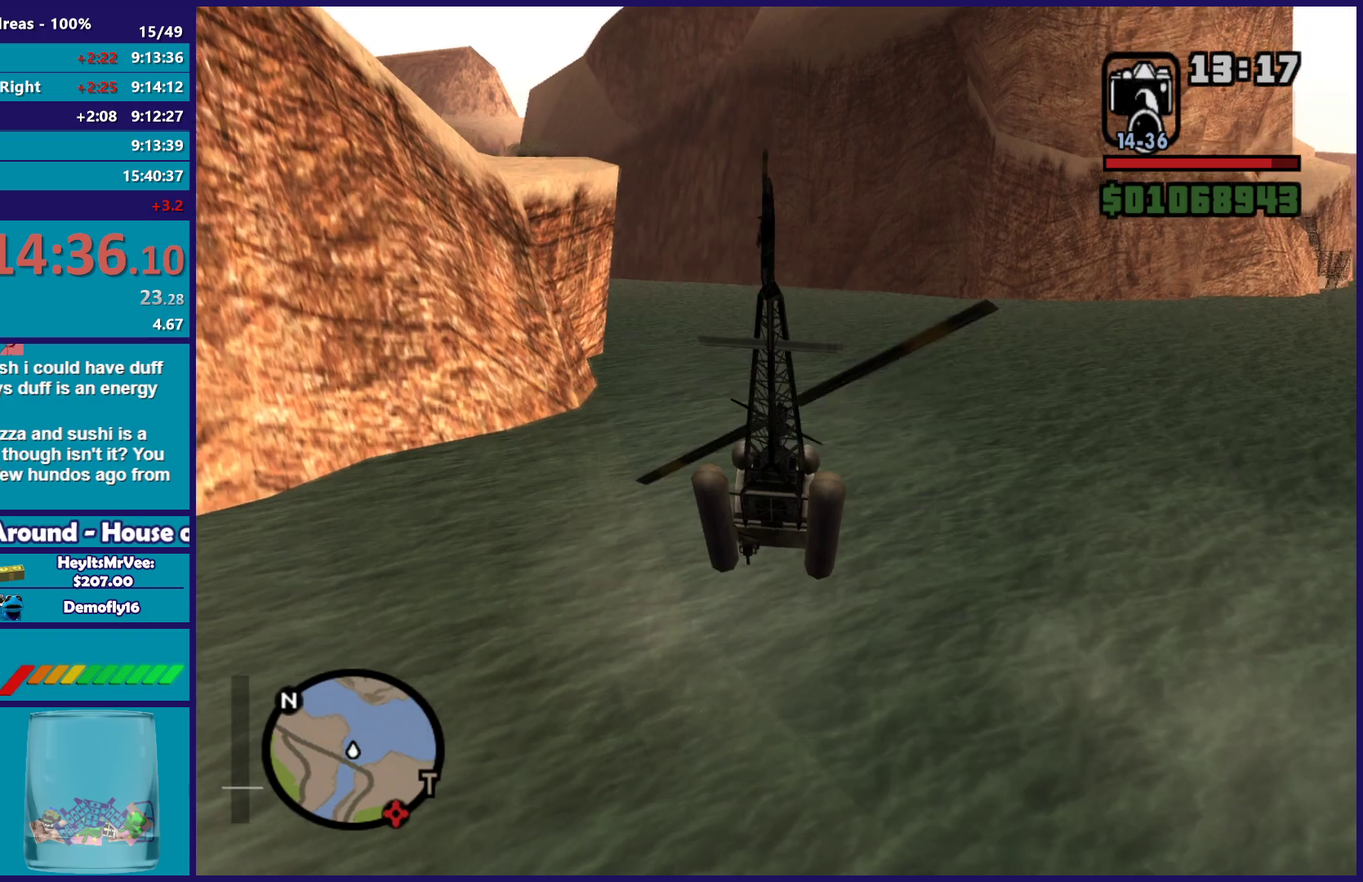
{"buttons": ["R2"], "left_stick": "up", "right_stick": "center", "events": [[250, "left_stick", "center"], [400, "left_stick", "up"]]}
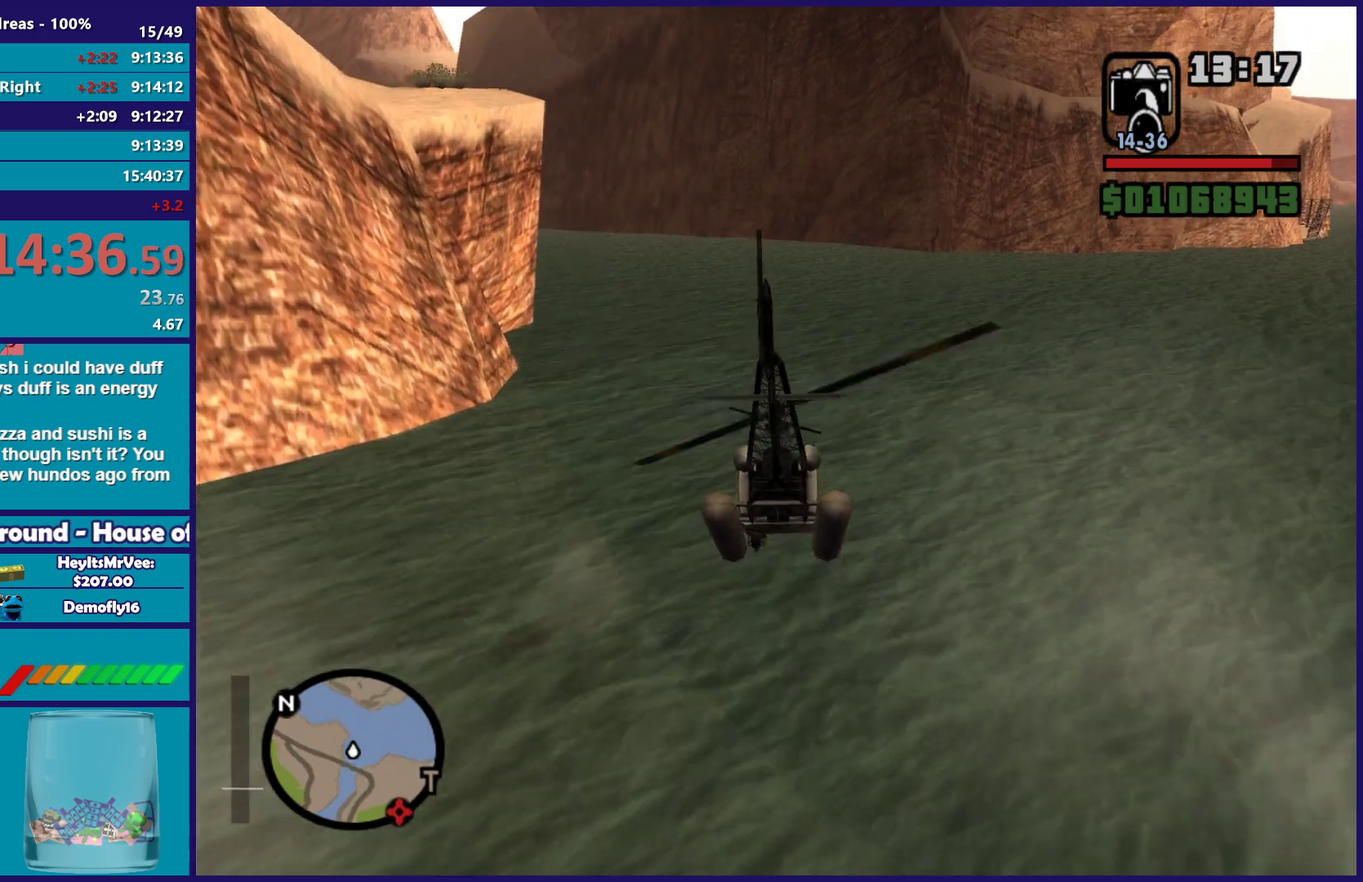
{"buttons": ["R2"], "left_stick": "up", "right_stick": "center", "events": []}
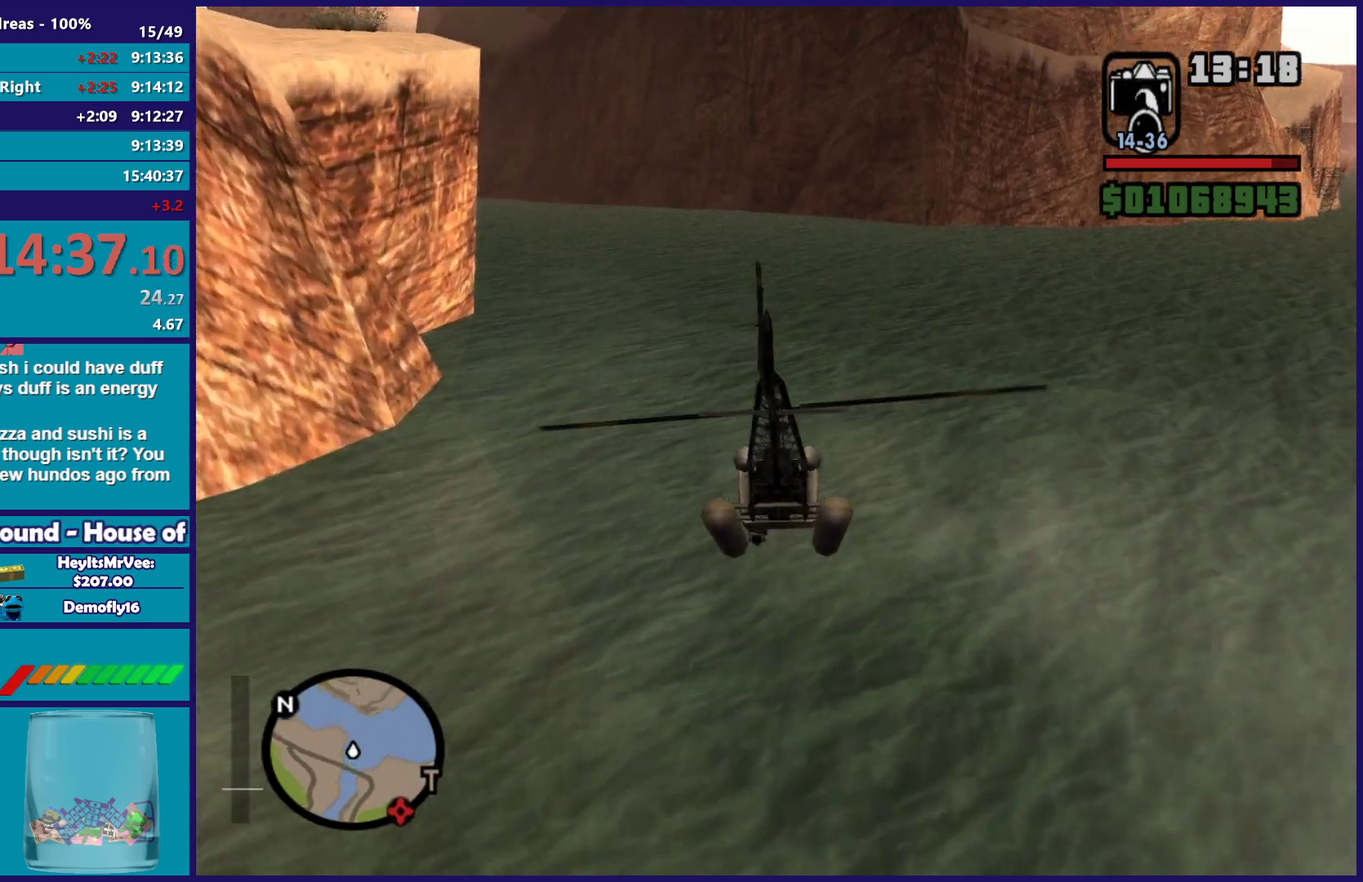
{"buttons": ["R2"], "left_stick": "up-left", "right_stick": "center", "events": [[483, "left_stick", "up-left"]]}
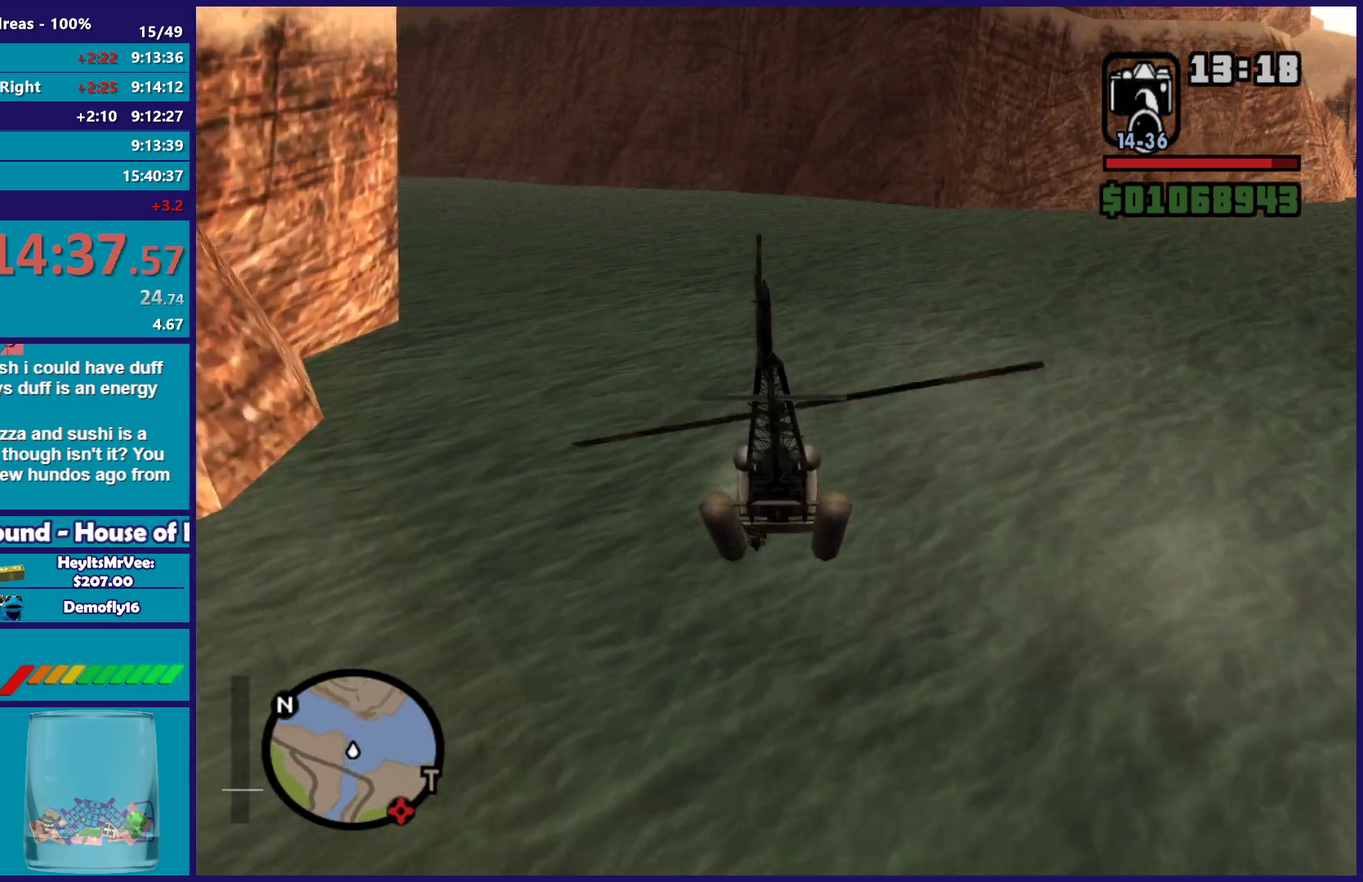
{"buttons": ["R2"], "left_stick": "up-left", "right_stick": "center", "events": [[283, "L1", "down"], [417, "L1", "up"]]}
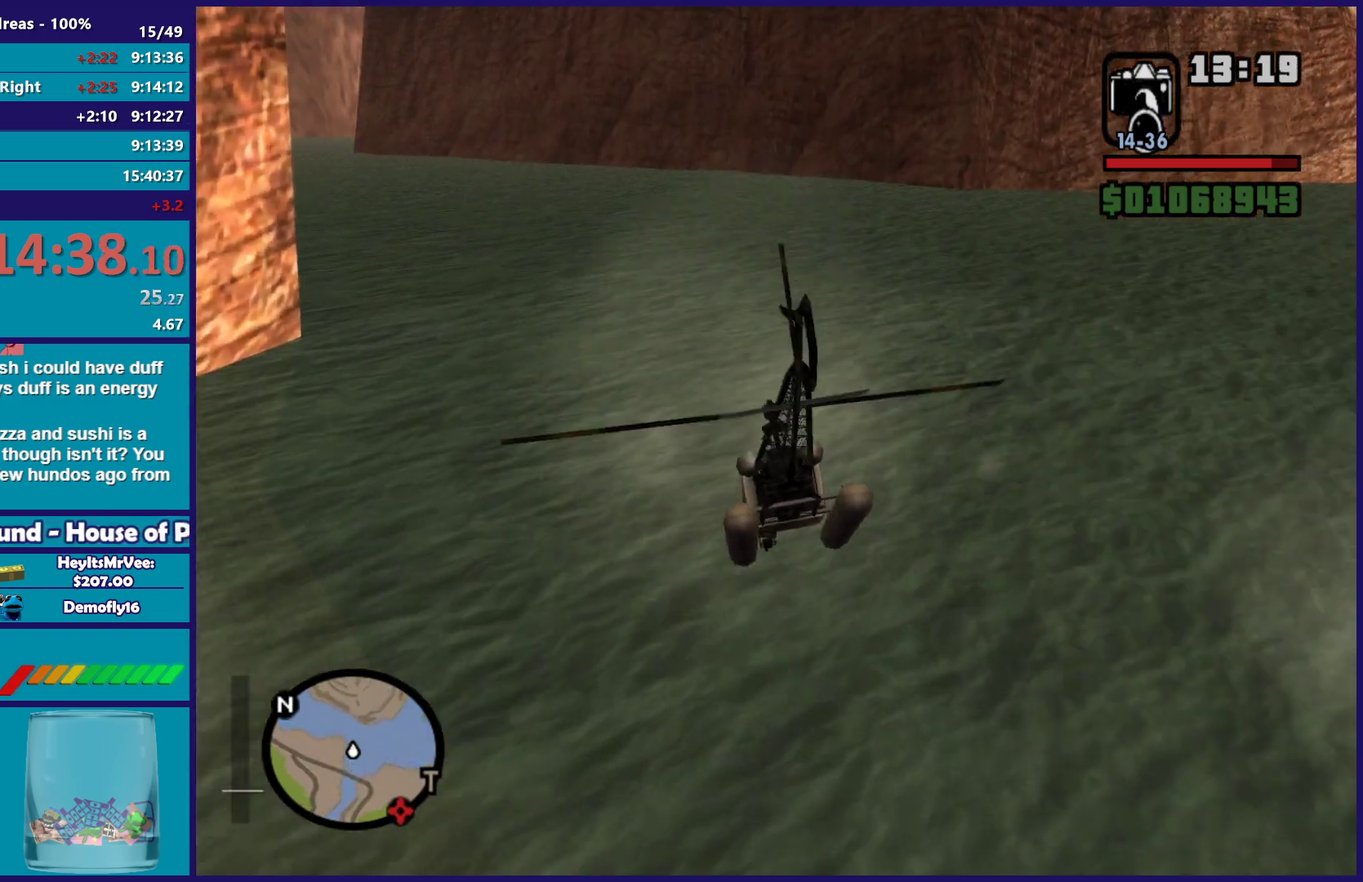
{"buttons": ["R2"], "left_stick": "left", "right_stick": "center", "events": [[217, "left_stick", "left"]]}
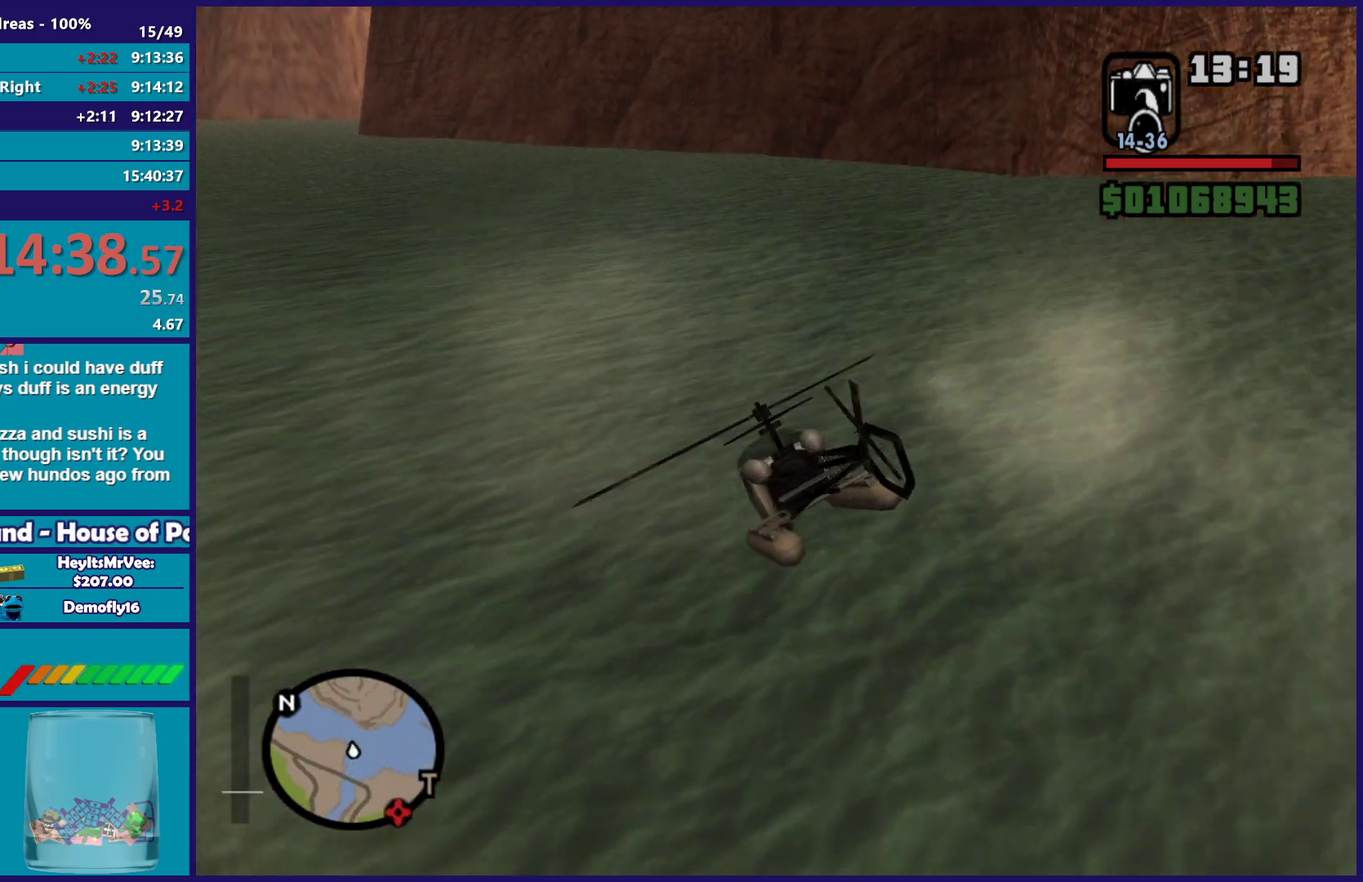
{"buttons": ["L1", "R2"], "left_stick": "left", "right_stick": "center", "events": [[450, "L1", "down"]]}
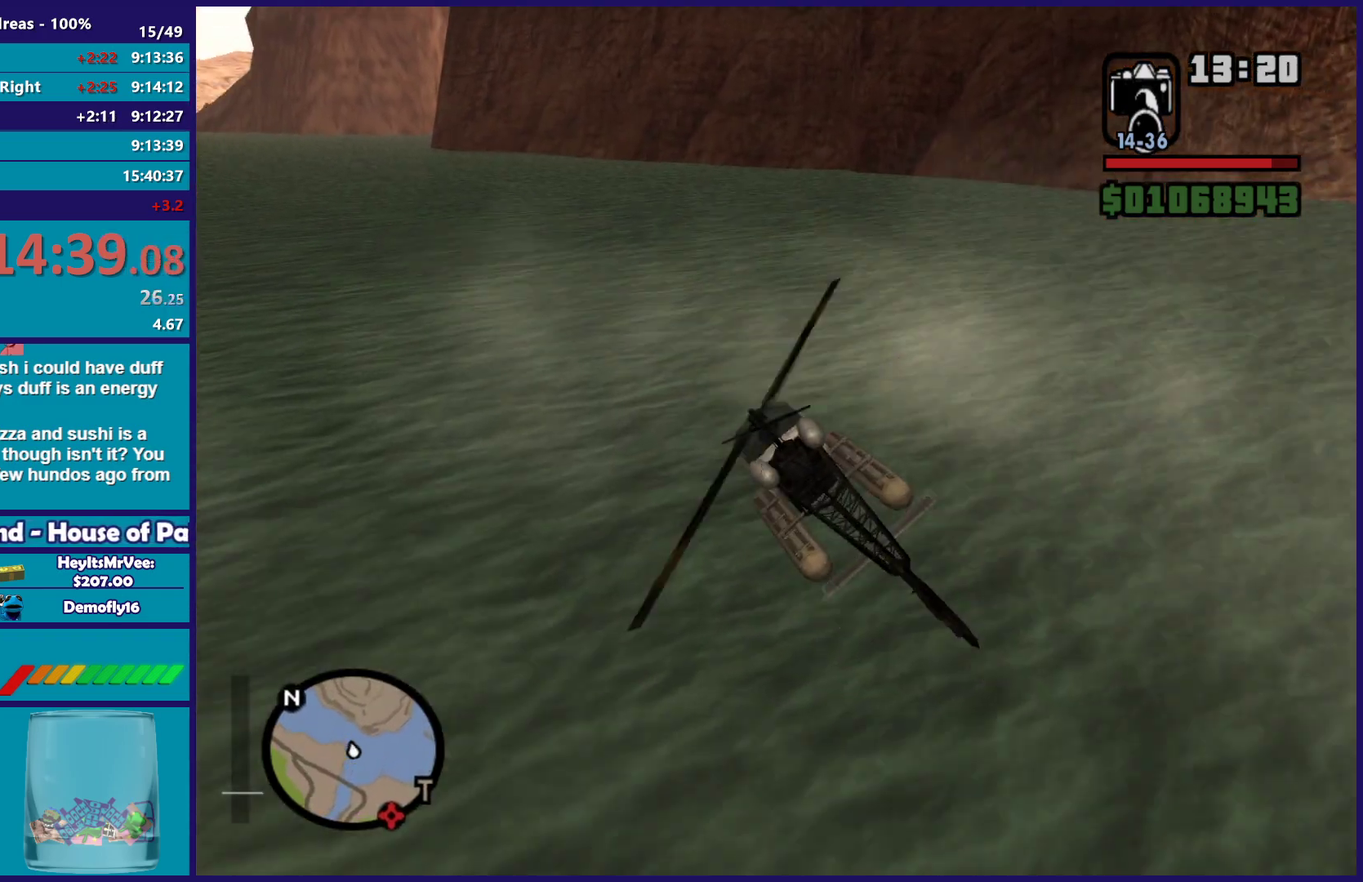
{"buttons": ["R2"], "left_stick": "up", "right_stick": "center", "events": [[133, "L1", "up"], [417, "left_stick", "up-left"], [483, "left_stick", "up"]]}
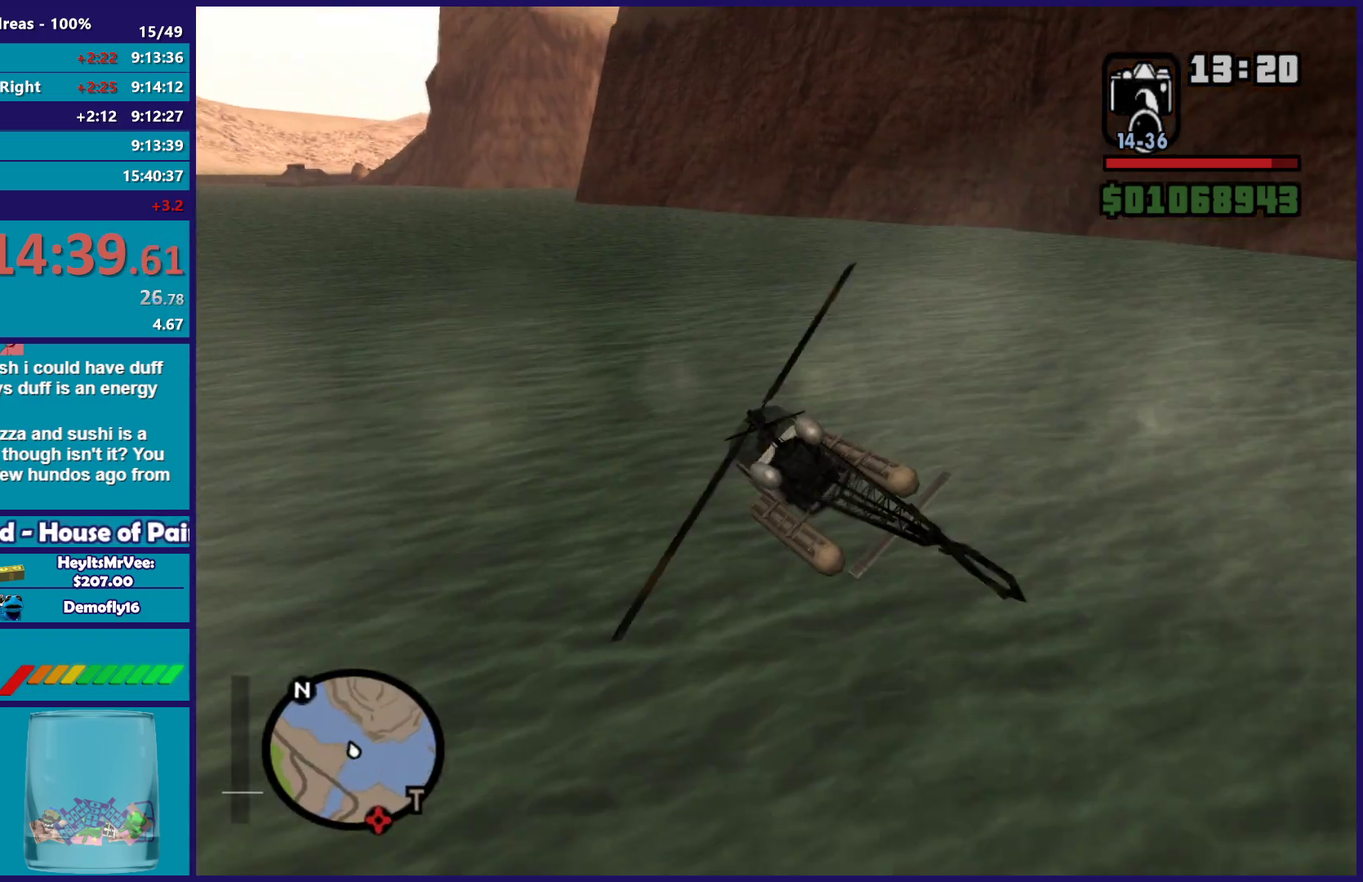
{"buttons": ["R2"], "left_stick": "center", "right_stick": "center", "events": [[50, "left_stick", "up-right"], [333, "left_stick", "center"]]}
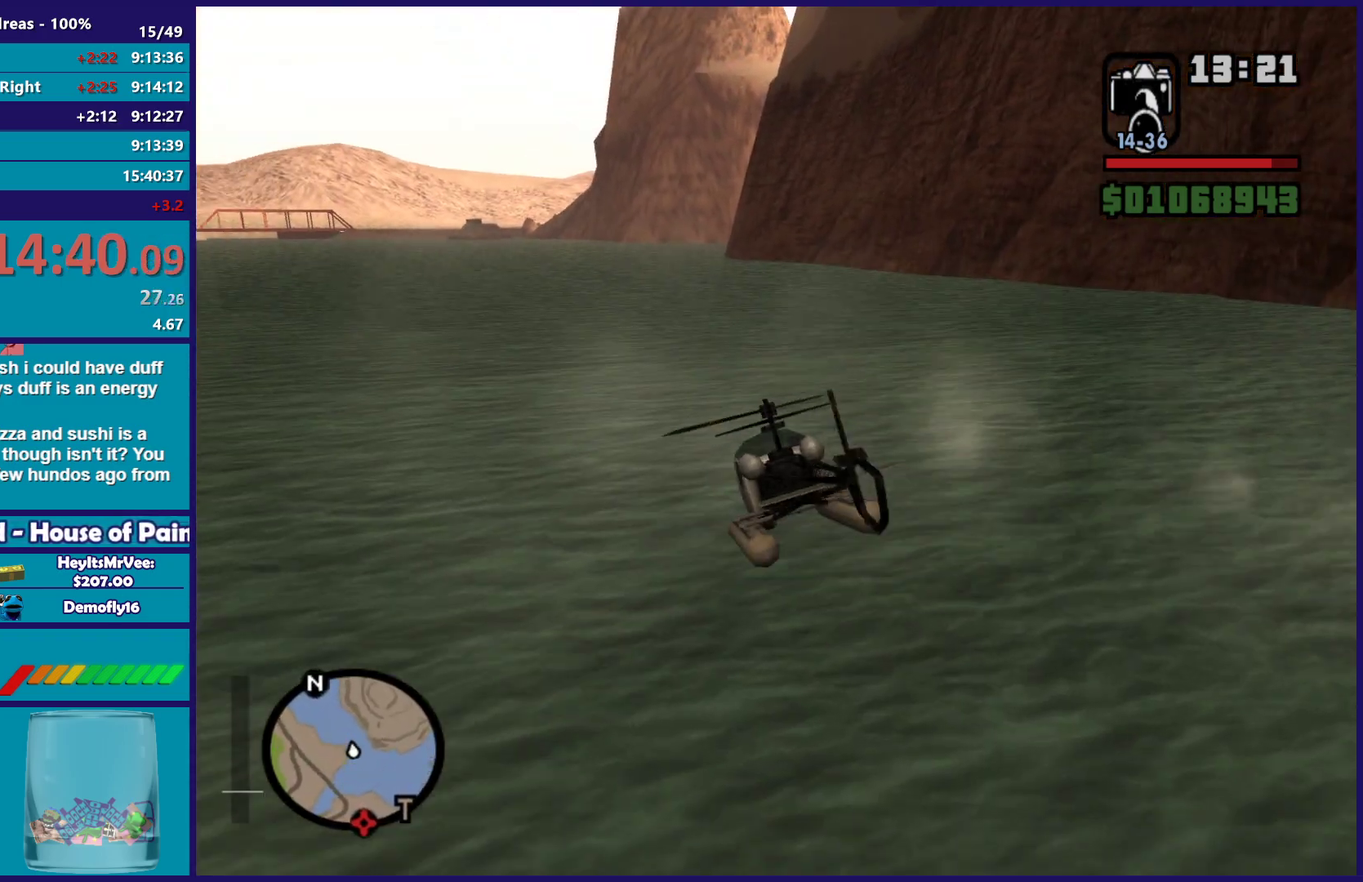
{"buttons": ["R2"], "left_stick": "up-left", "right_stick": "center", "events": [[33, "left_stick", "up"], [133, "left_stick", "up-left"], [217, "left_stick", "up"], [267, "left_stick", "up-left"]]}
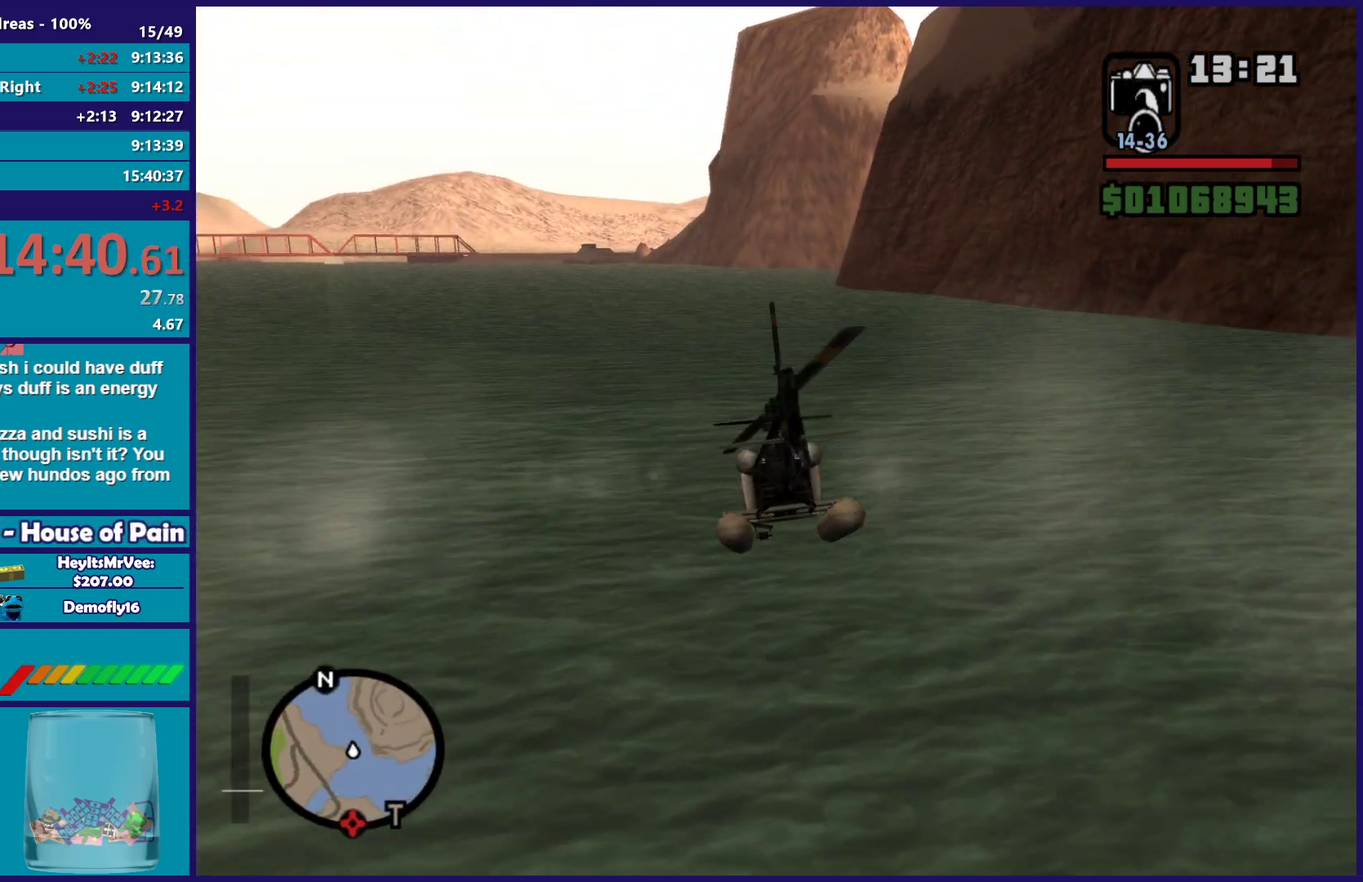
{"buttons": ["L1", "R2"], "left_stick": "up-left", "right_stick": "center", "events": [[400, "L1", "down"]]}
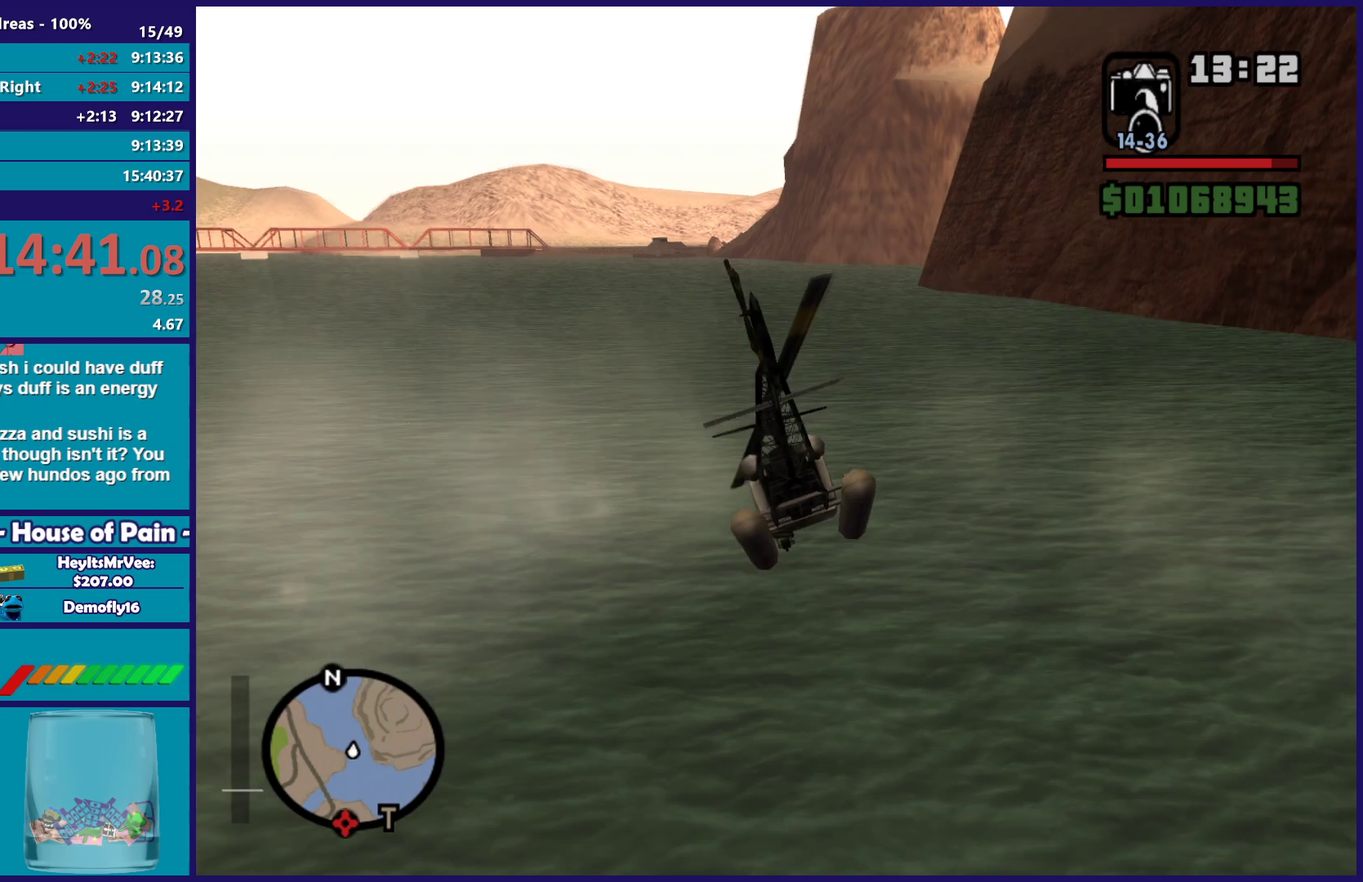
{"buttons": ["R2"], "left_stick": "center", "right_stick": "center", "events": [[33, "L1", "up"], [267, "left_stick", "up"], [367, "left_stick", "center"]]}
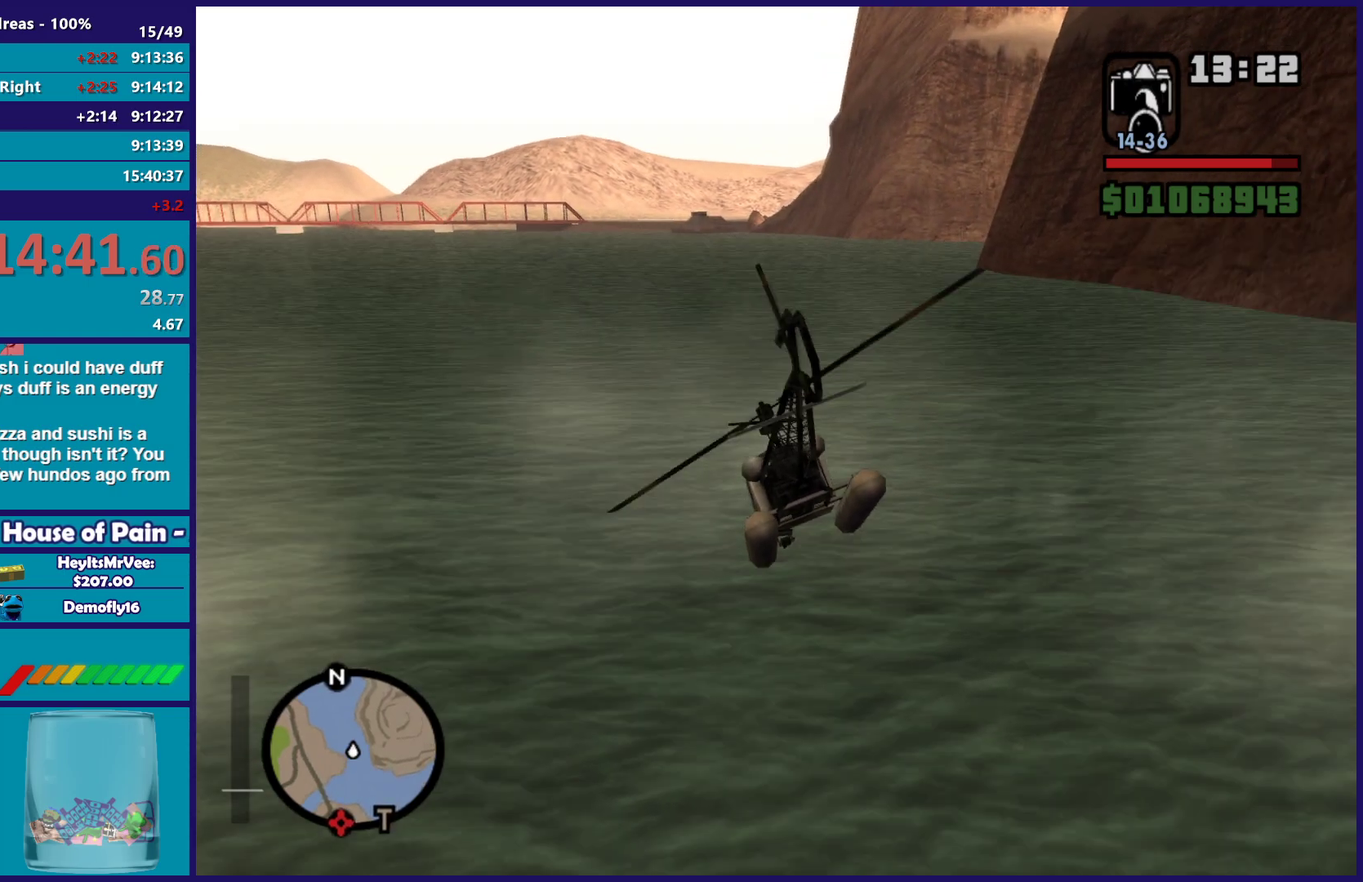
{"buttons": ["R2"], "left_stick": "up-left", "right_stick": "center", "events": [[117, "left_stick", "right"], [250, "left_stick", "up"], [483, "left_stick", "up-left"]]}
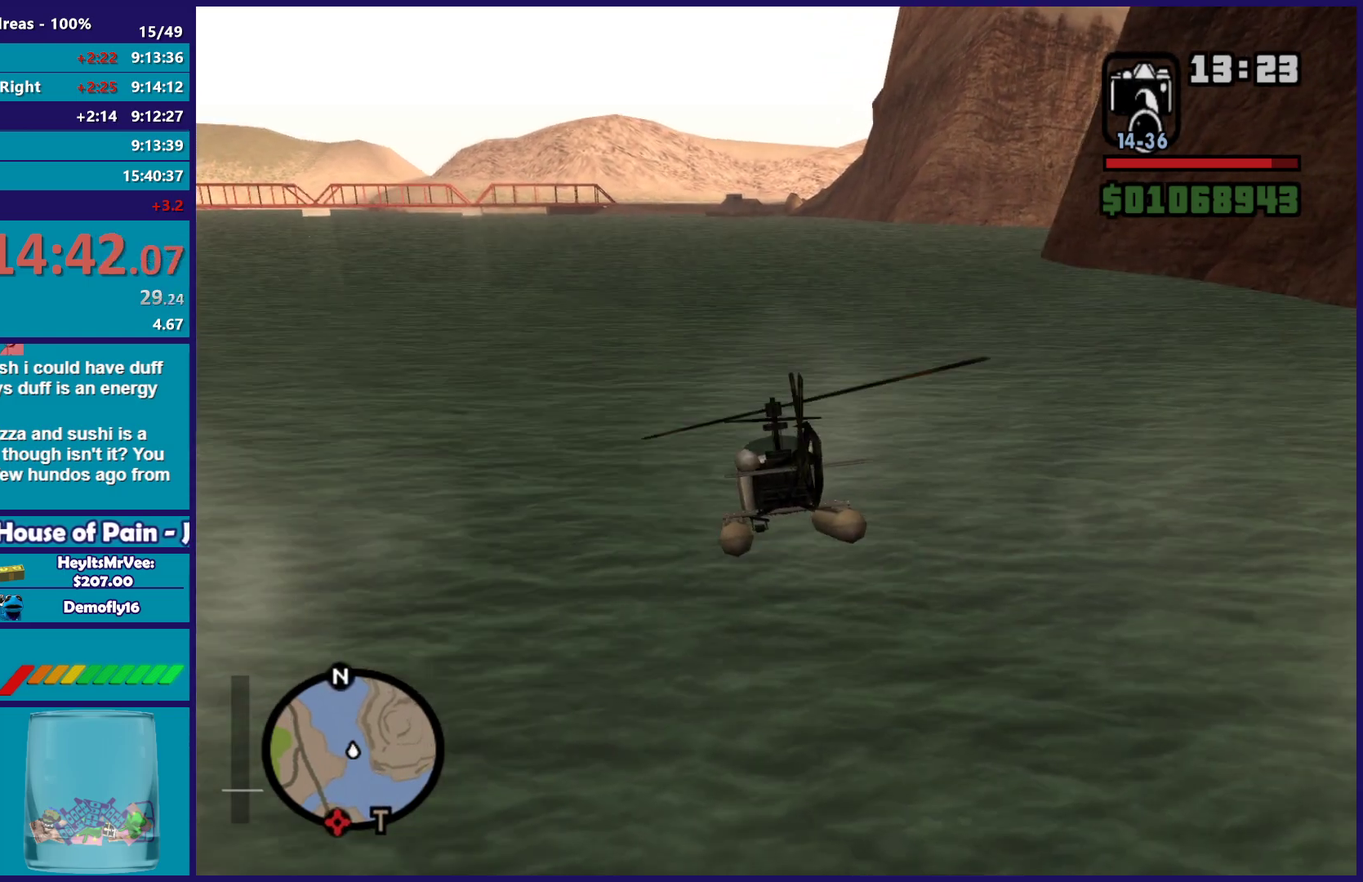
{"buttons": ["R2"], "left_stick": "center", "right_stick": "center", "events": [[400, "left_stick", "up"], [483, "left_stick", "center"]]}
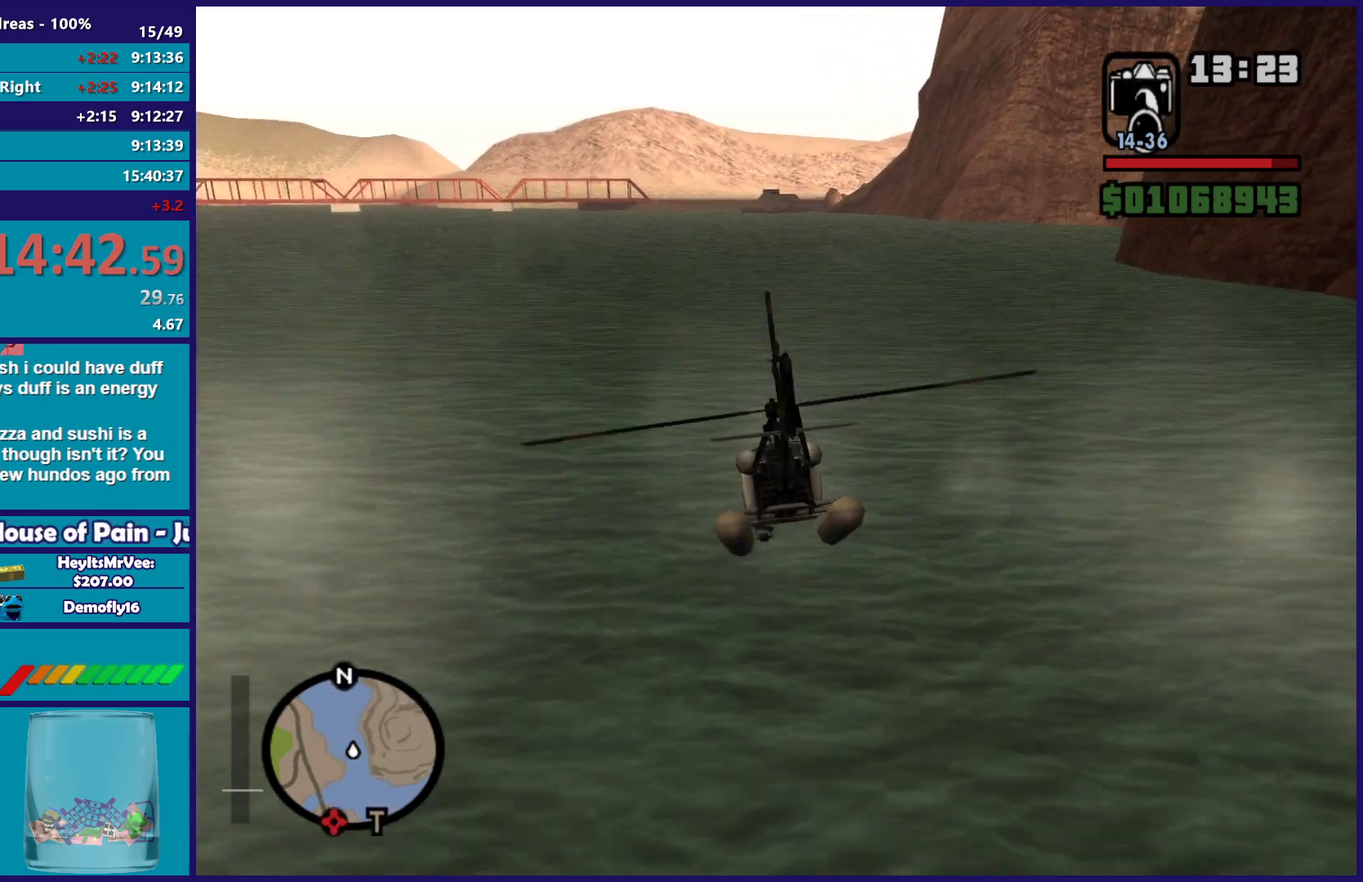
{"buttons": ["R2"], "left_stick": "center", "right_stick": "center", "events": [[217, "left_stick", "up"], [450, "left_stick", "center"]]}
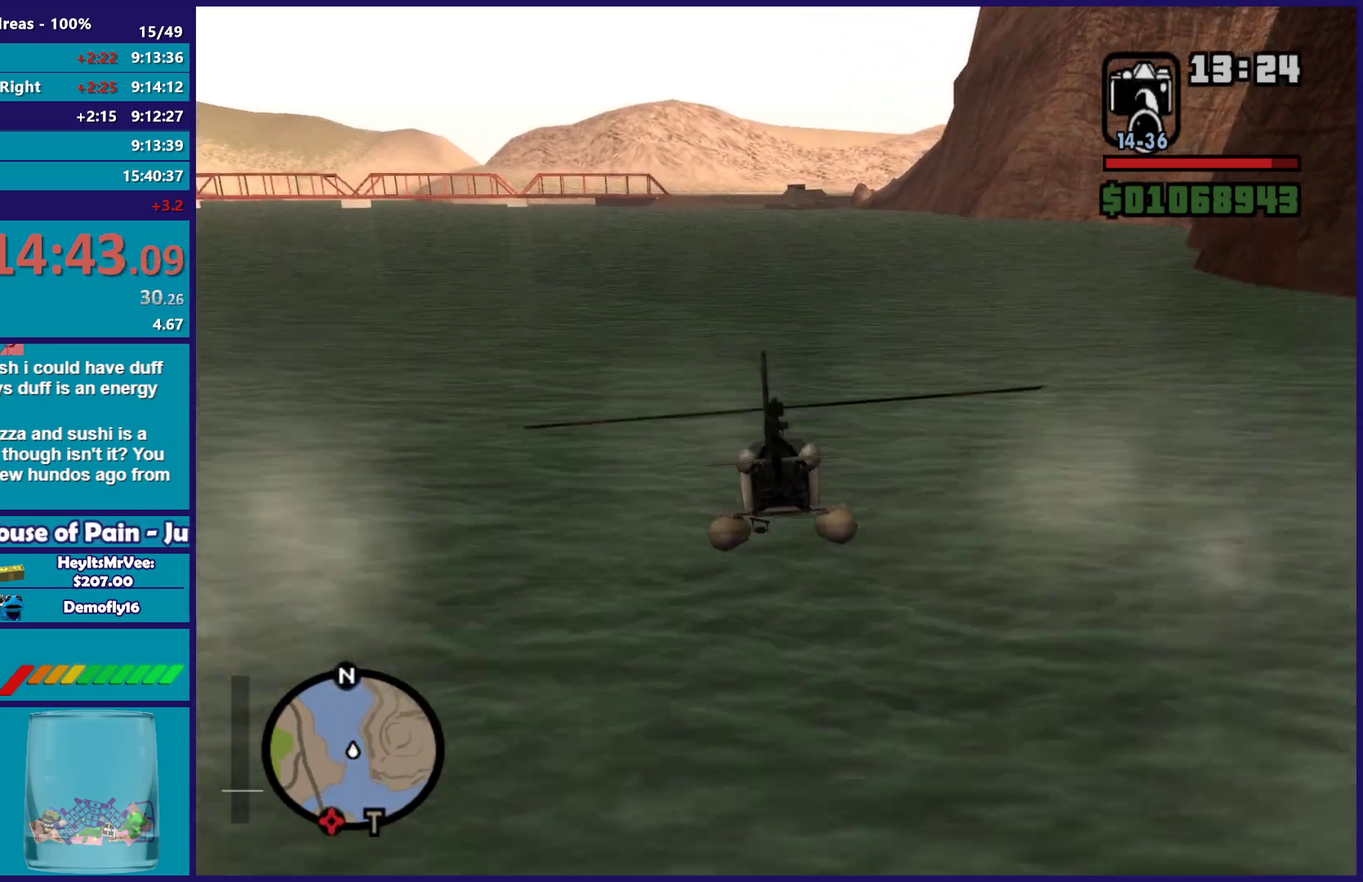
{"buttons": ["R2"], "left_stick": "up-right", "right_stick": "center", "events": [[117, "left_stick", "up"], [350, "left_stick", "up-right"]]}
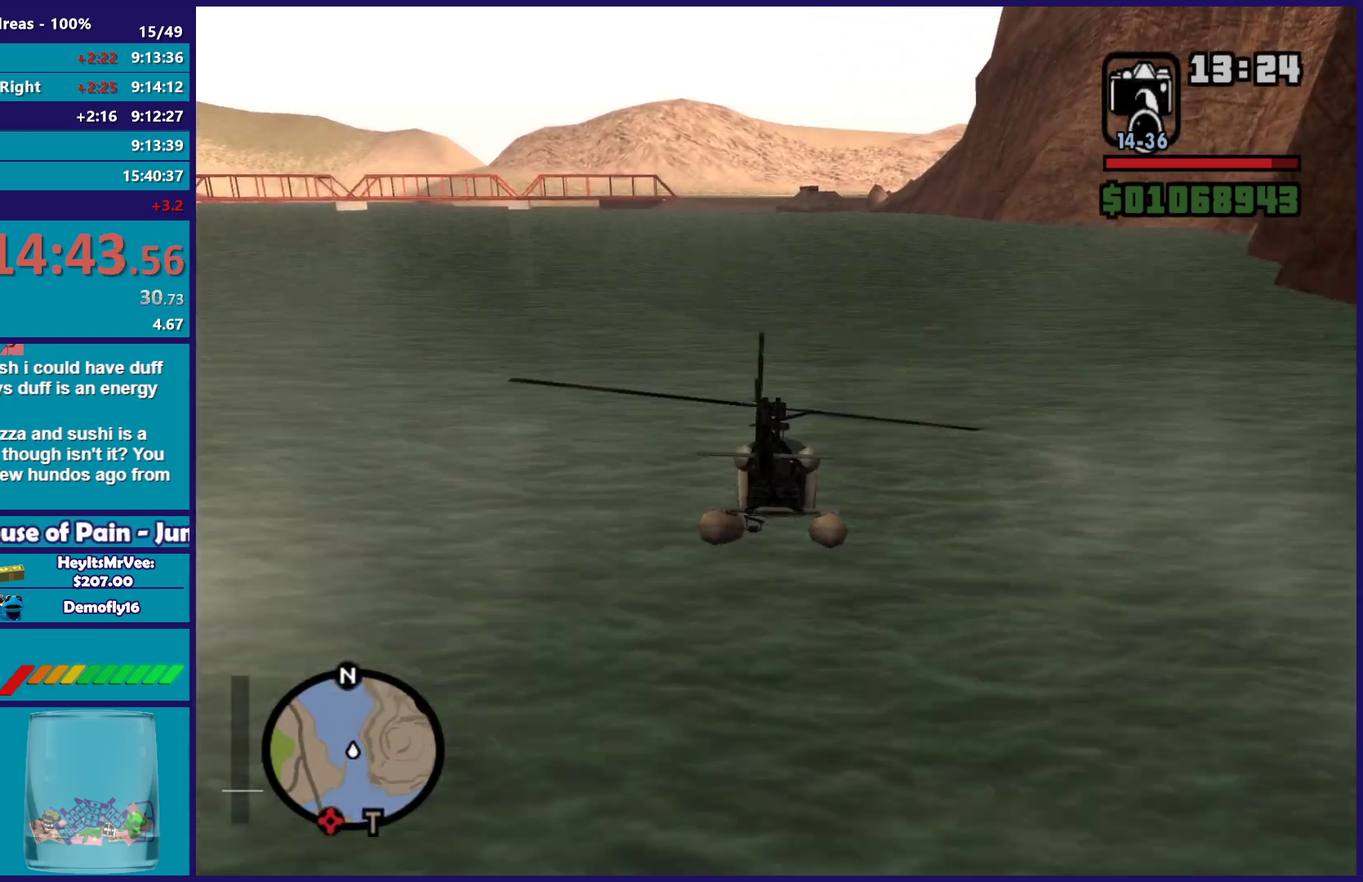
{"buttons": ["R2"], "left_stick": "center", "right_stick": "center", "events": [[17, "left_stick", "up"], [83, "left_stick", "center"]]}
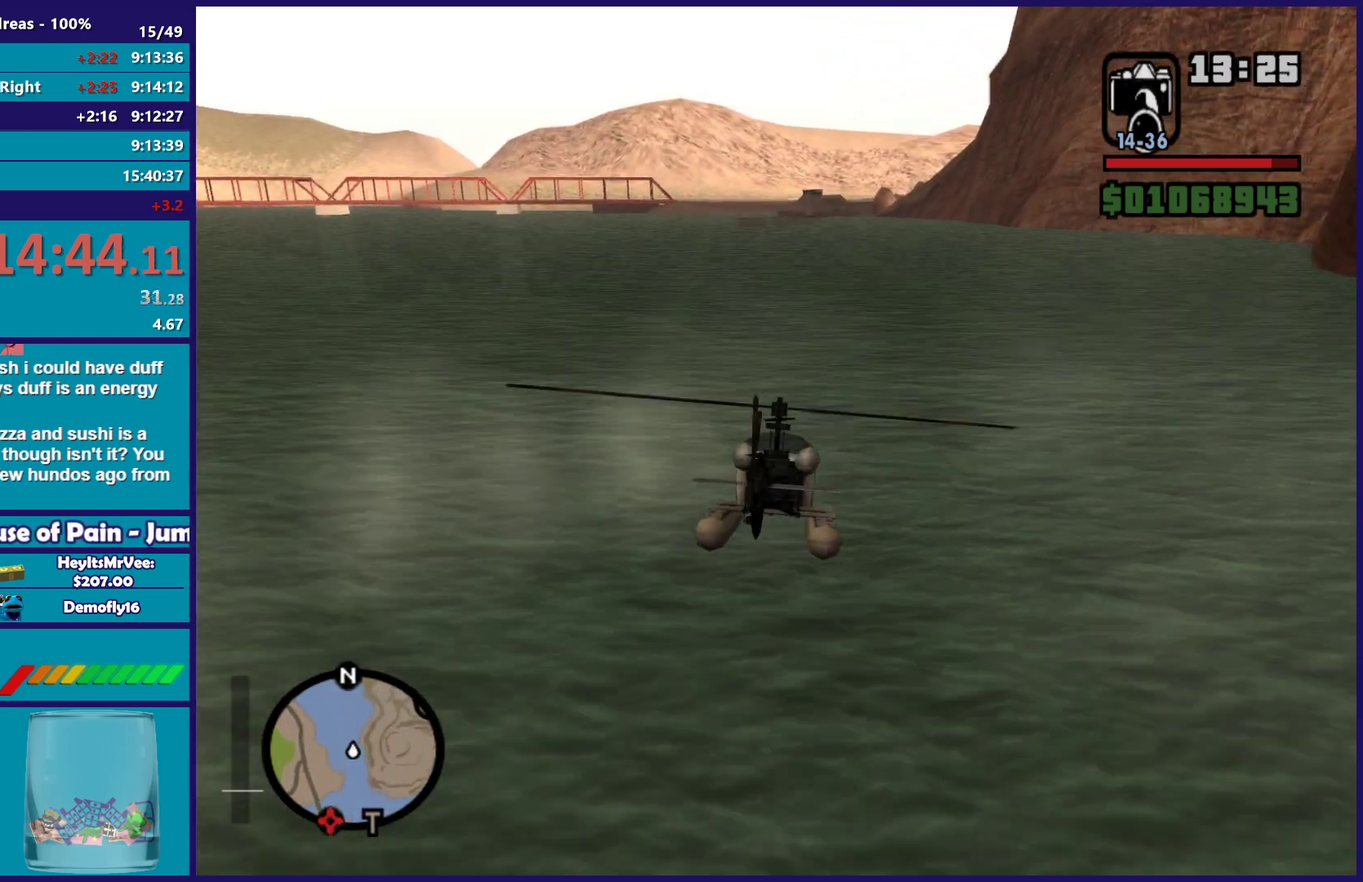
{"buttons": ["R2"], "left_stick": "up", "right_stick": "center", "events": [[250, "left_stick", "up"], [267, "L1", "down"], [450, "L1", "up"]]}
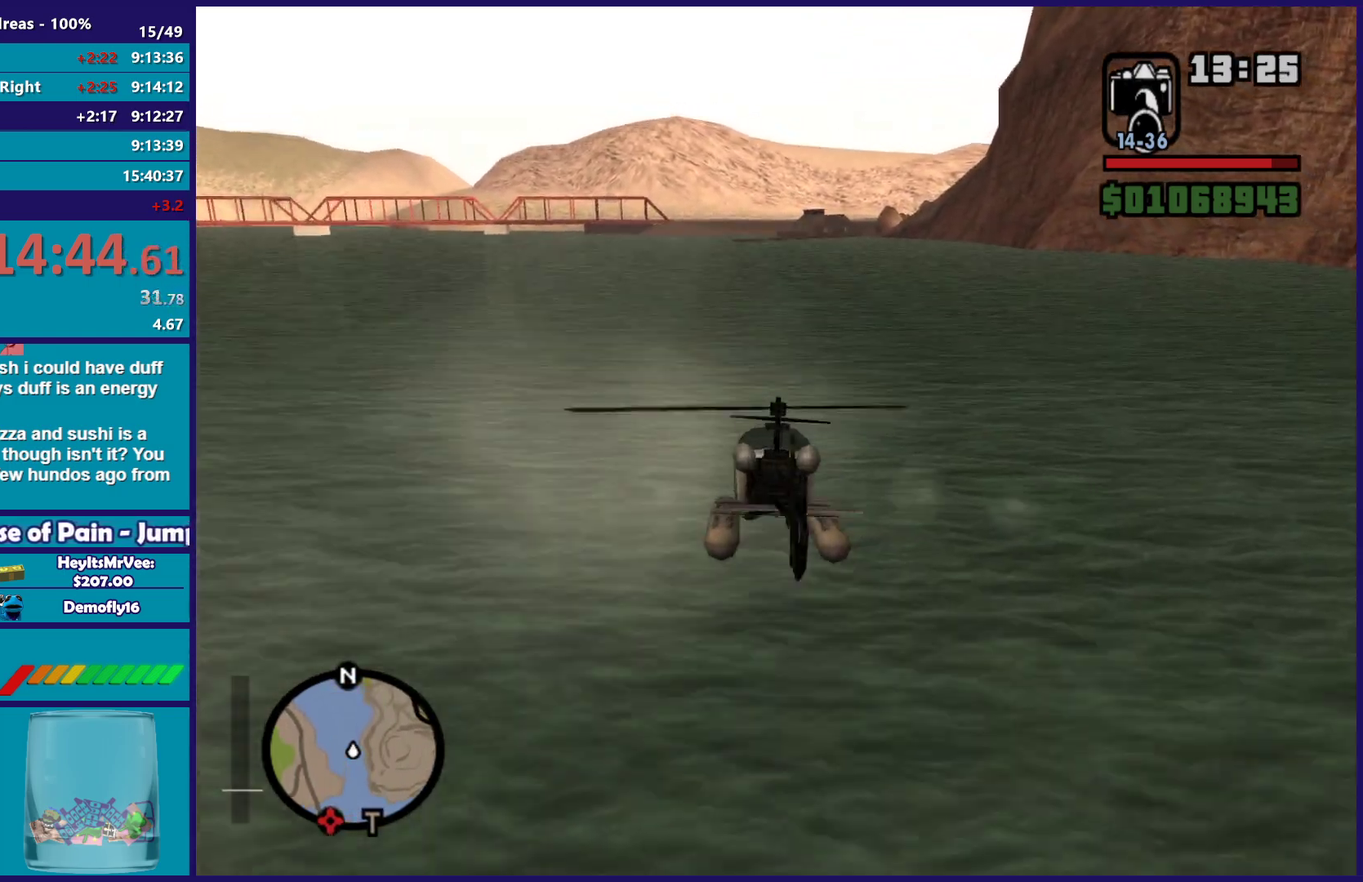
{"buttons": ["R2"], "left_stick": "up", "right_stick": "center", "events": [[183, "left_stick", "center"], [333, "left_stick", "up"]]}
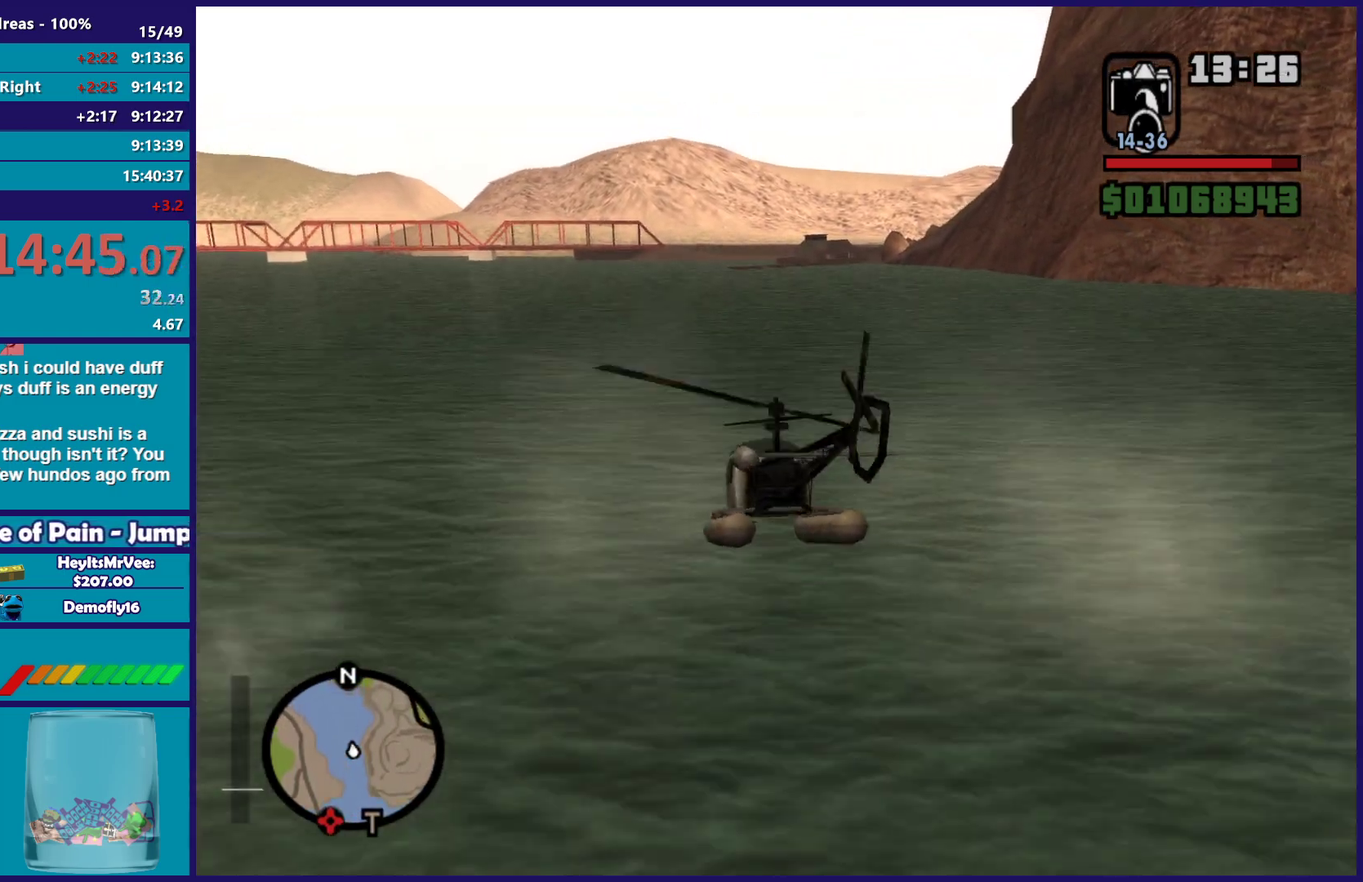
{"buttons": ["R2"], "left_stick": "up-right", "right_stick": "center", "events": [[133, "R1", "down"], [350, "R1", "up"], [500, "left_stick", "up-right"]]}
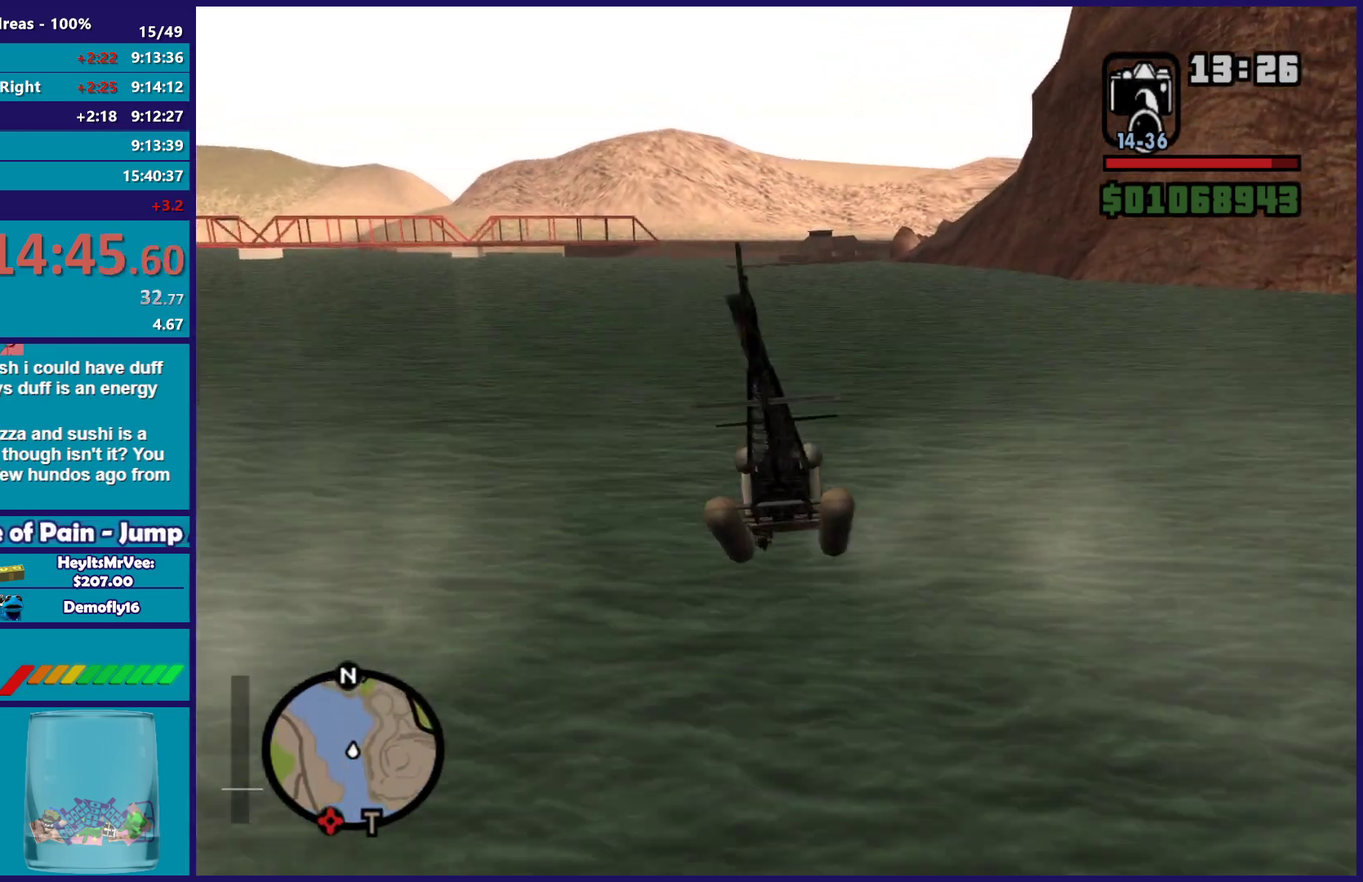
{"buttons": ["R2"], "left_stick": "center", "right_stick": "center", "events": [[50, "left_stick", "center"], [217, "left_stick", "up"], [450, "left_stick", "up-right"], [500, "left_stick", "center"]]}
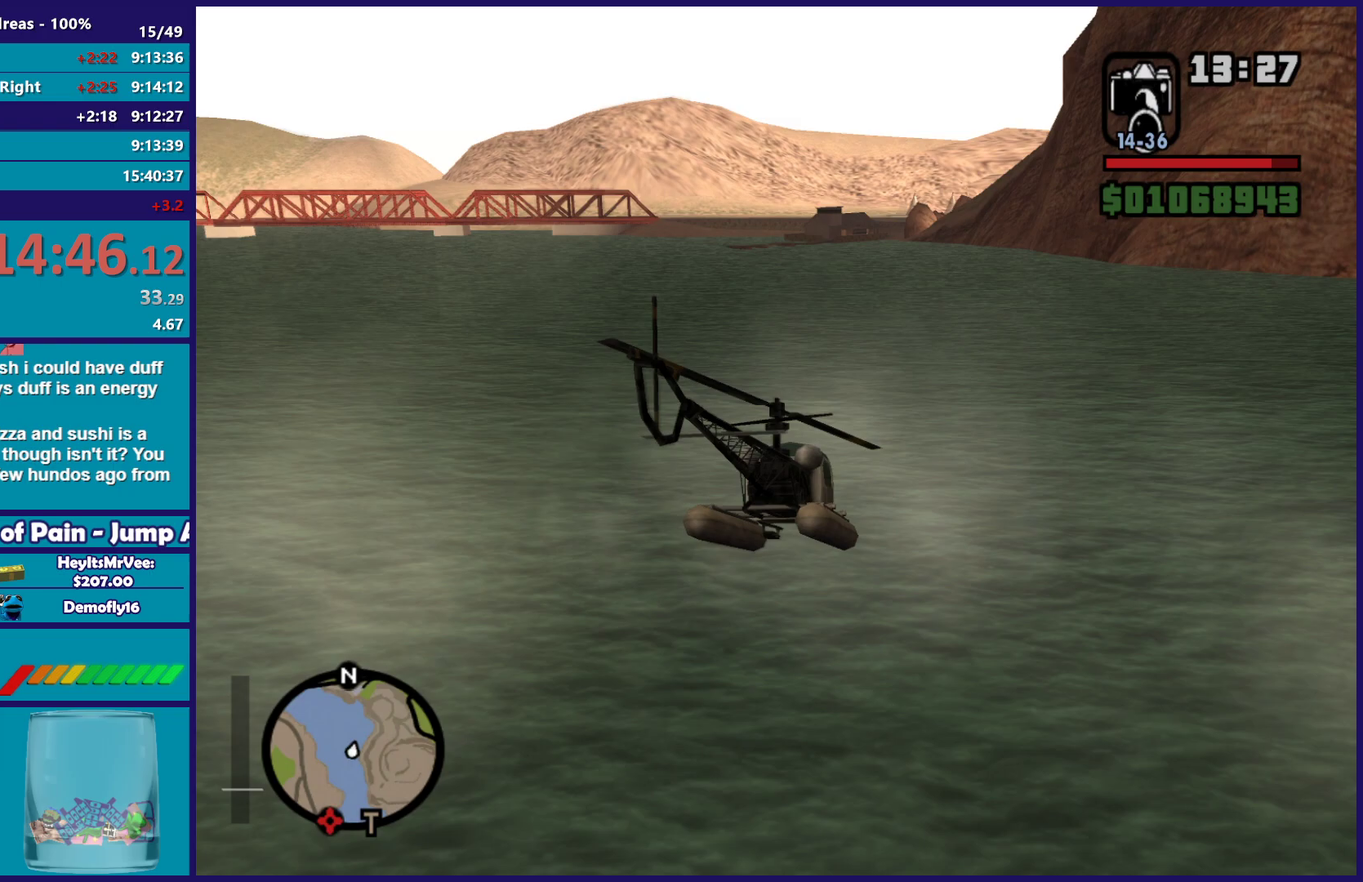
{"buttons": ["R2"], "left_stick": "up", "right_stick": "center", "events": [[483, "left_stick", "up"]]}
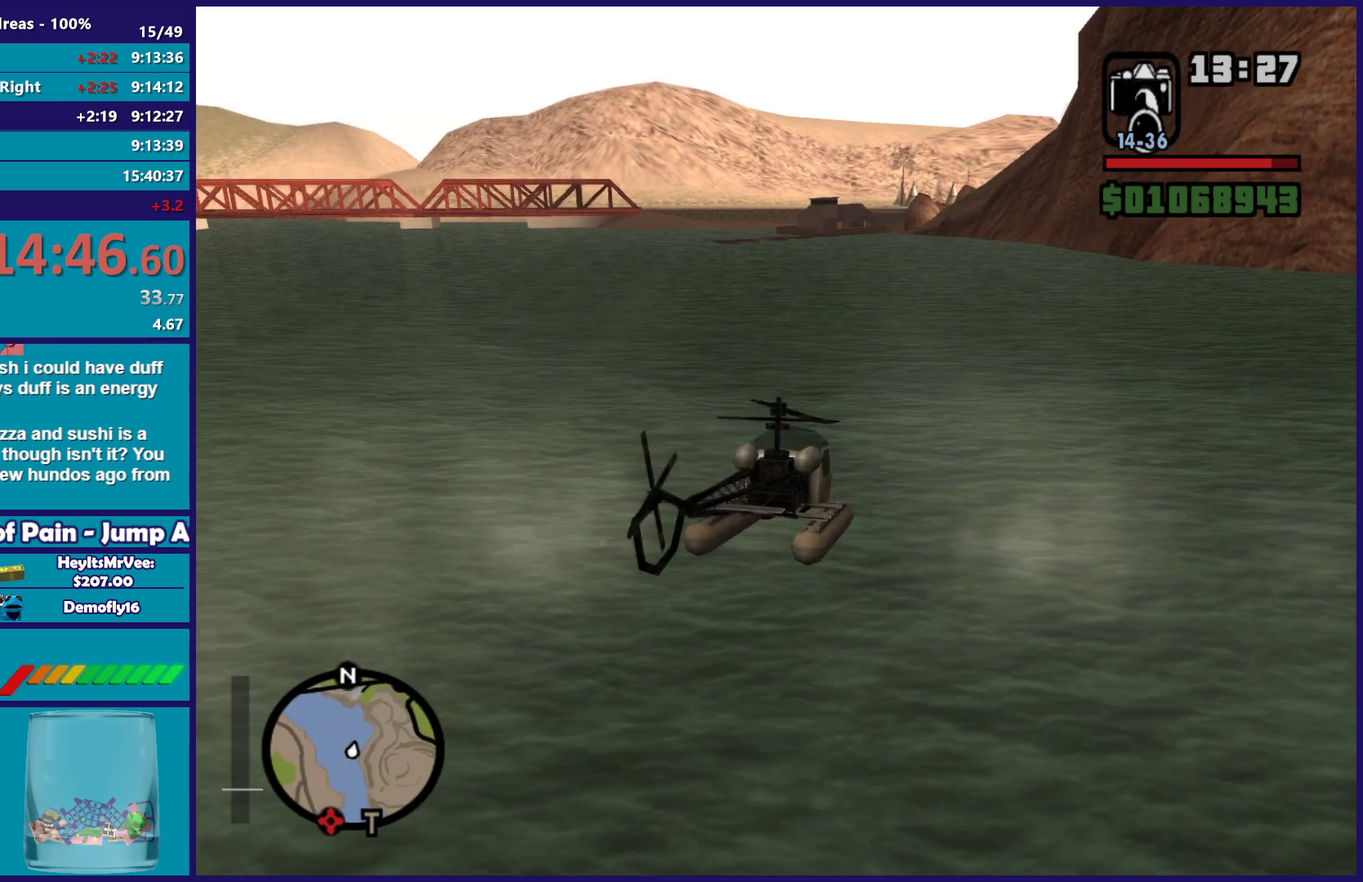
{"buttons": ["R2"], "left_stick": "center", "right_stick": "center", "events": [[133, "L1", "down"], [267, "L1", "up"], [450, "left_stick", "center"]]}
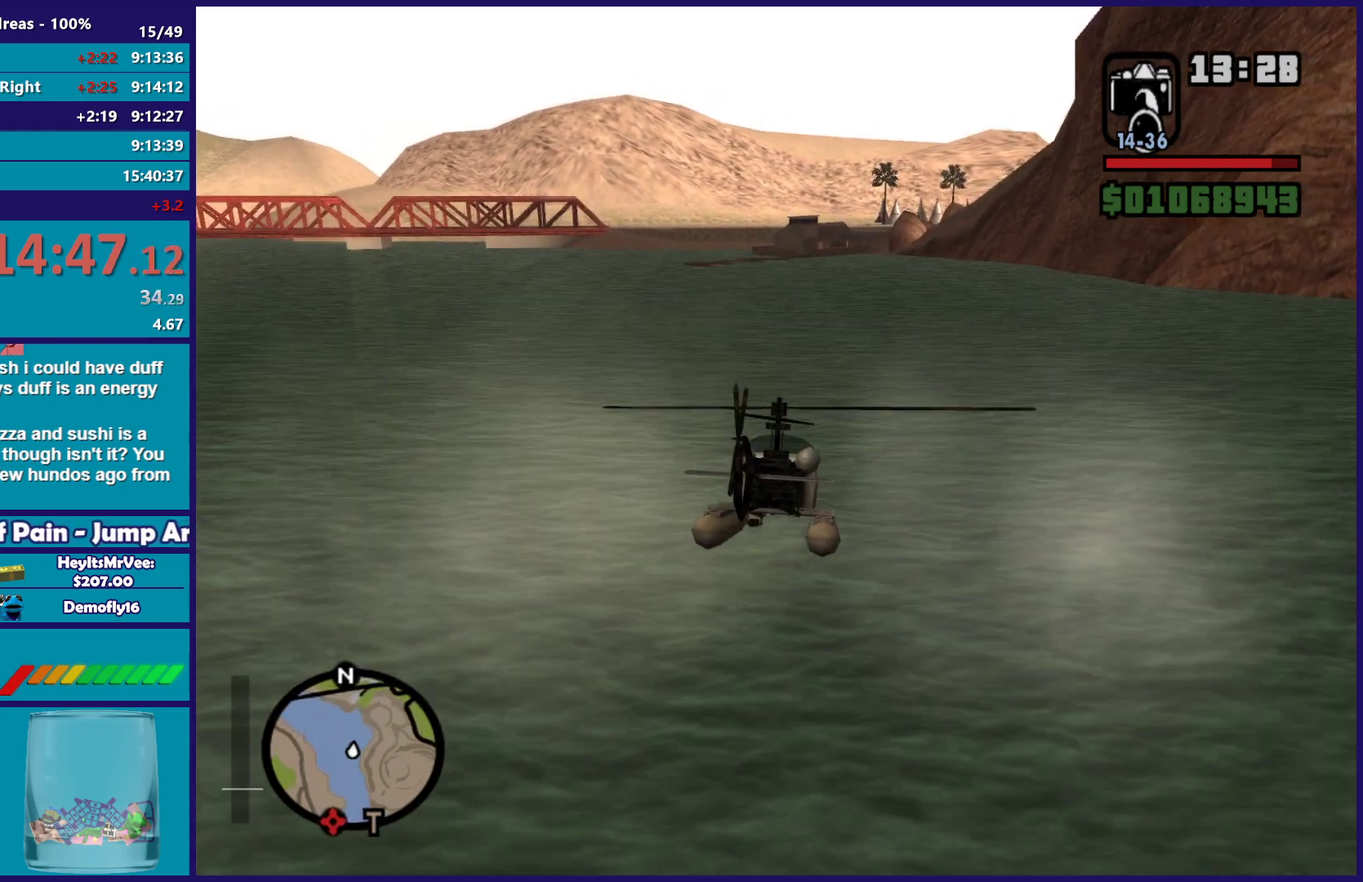
{"buttons": ["L1", "R2"], "left_stick": "up-left", "right_stick": "center", "events": [[117, "R1", "down"], [150, "left_stick", "up"], [267, "R1", "up"], [450, "L1", "down"], [450, "left_stick", "up-left"]]}
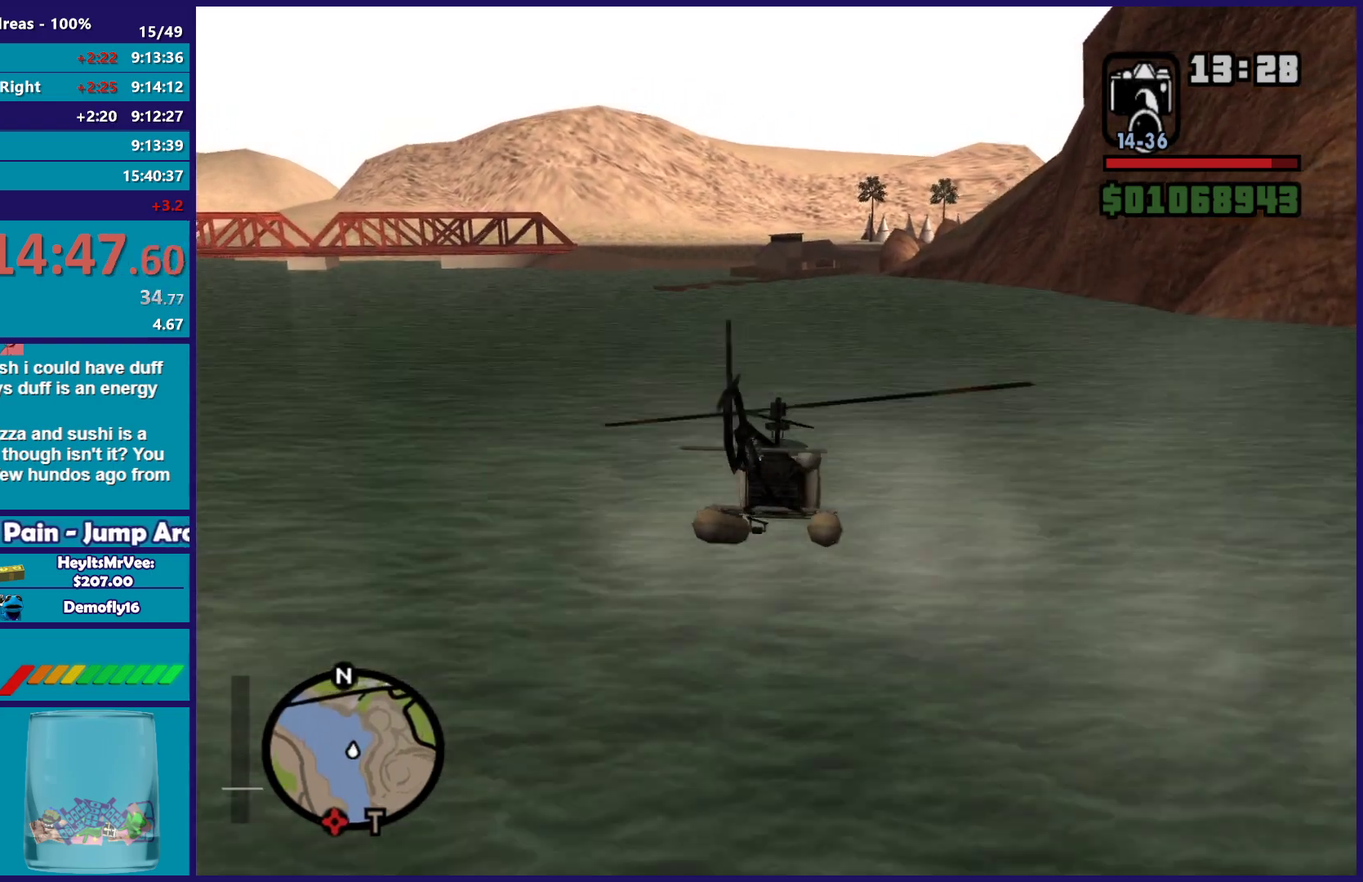
{"buttons": ["R2"], "left_stick": "up-left", "right_stick": "center", "events": [[67, "L1", "up"], [300, "left_stick", "up"], [400, "left_stick", "up-right"], [500, "left_stick", "up-left"]]}
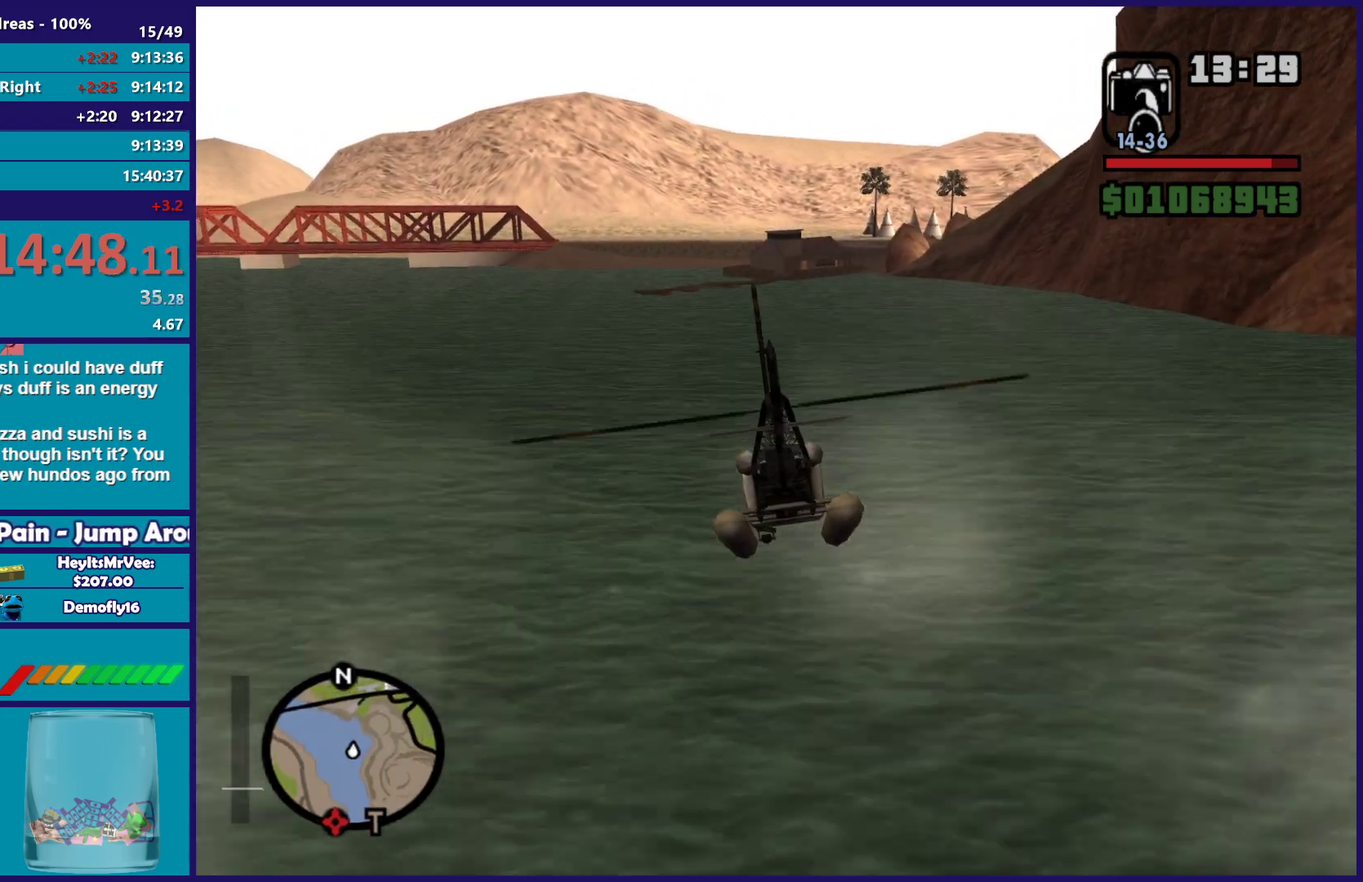
{"buttons": [], "left_stick": "up-left", "right_stick": "down-left", "events": [[83, "R2", "up"], [183, "L1", "down"], [183, "right_stick", "down"], [267, "L1", "up"], [283, "right_stick", "center"], [317, "left_stick", "center"], [383, "right_stick", "down-left"], [483, "left_stick", "up-left"]]}
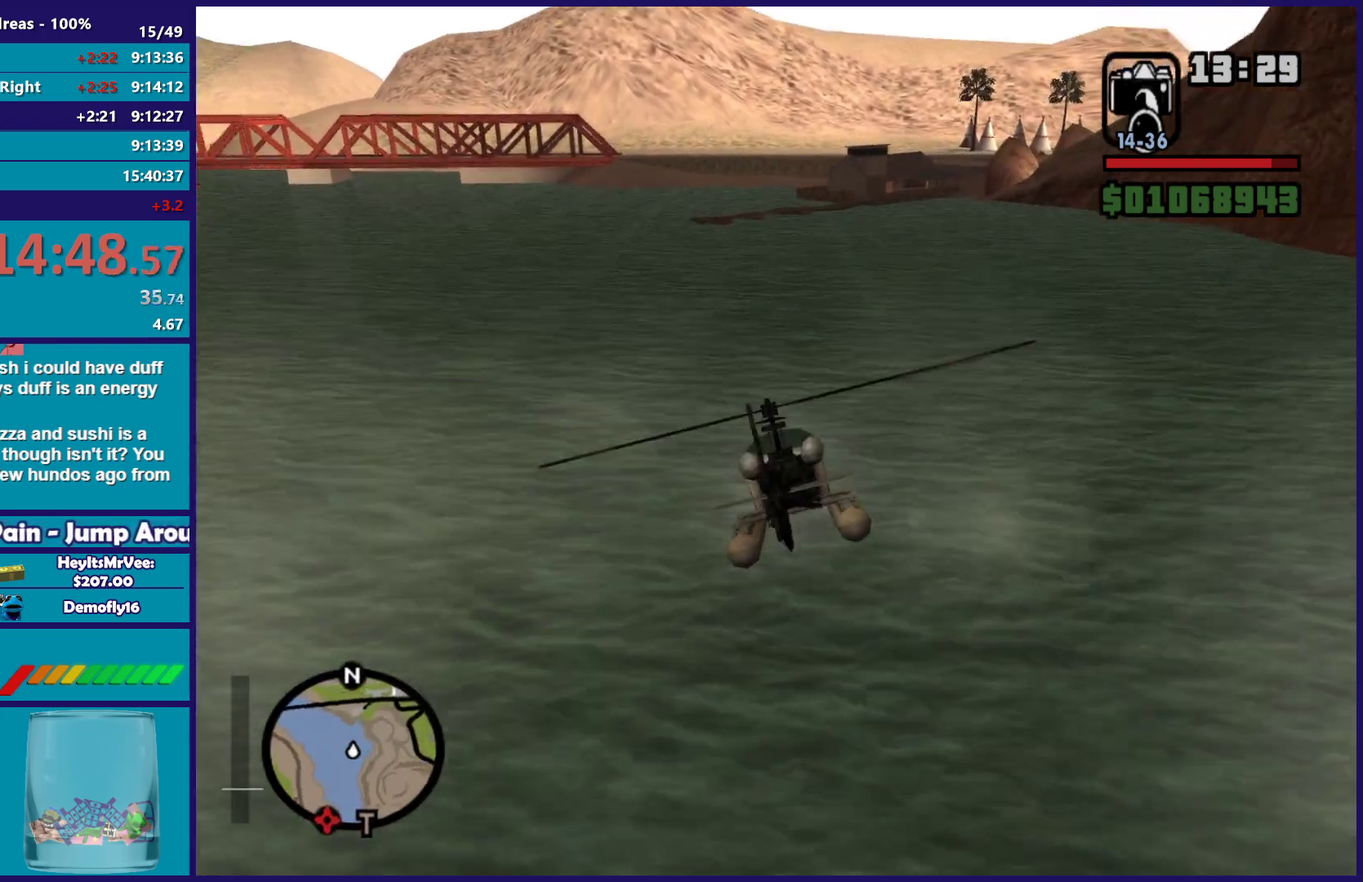
{"buttons": [], "left_stick": "center", "right_stick": "center", "events": [[17, "L1", "down"], [50, "right_stick", "center"], [133, "L1", "up"], [167, "left_stick", "center"], [250, "right_stick", "down"], [300, "right_stick", "down-left"], [350, "L1", "down"], [350, "left_stick", "up-left"], [400, "right_stick", "center"], [467, "L1", "up"], [483, "left_stick", "center"]]}
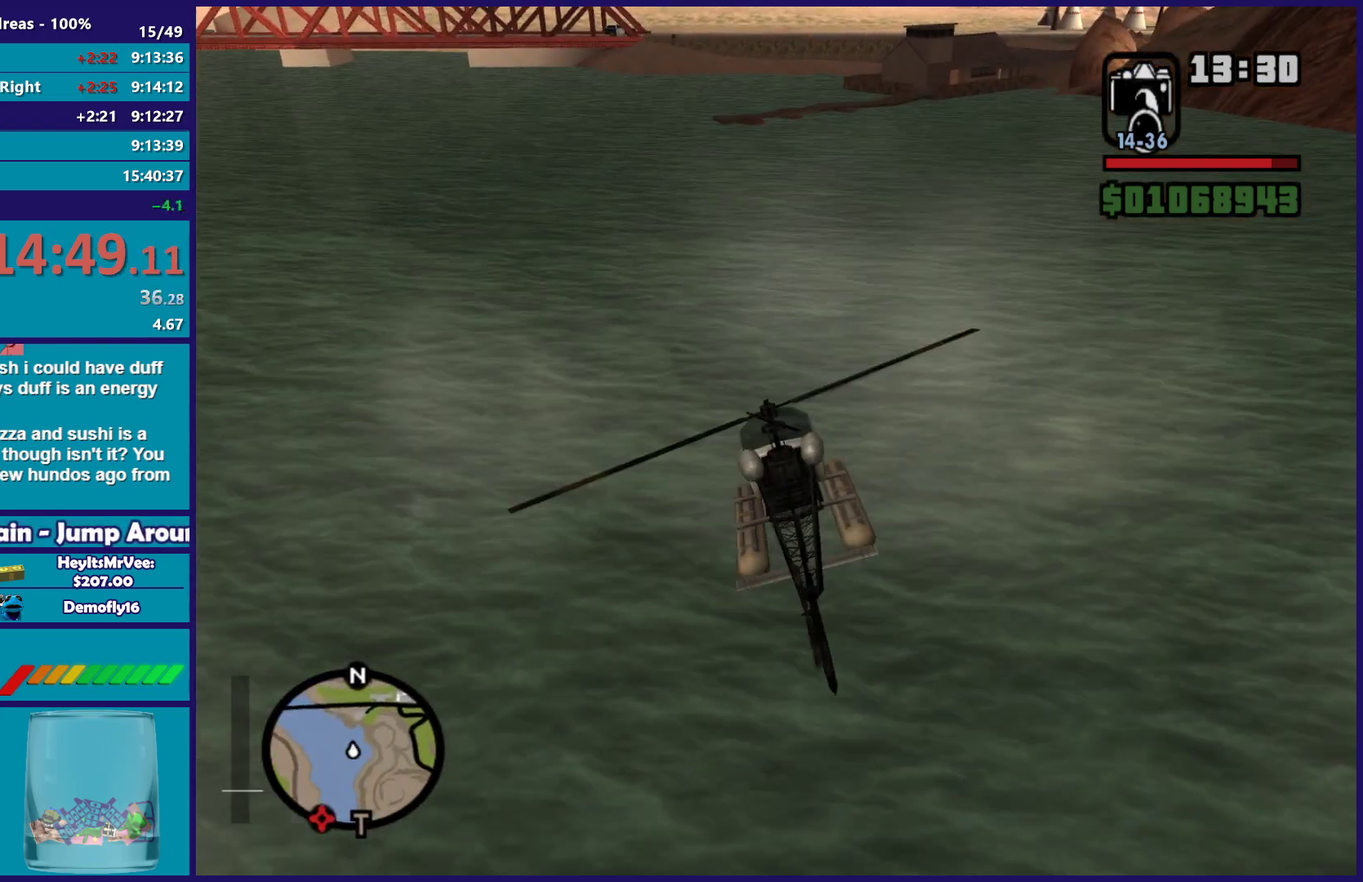
{"buttons": [], "left_stick": "left", "right_stick": "down", "events": [[67, "right_stick", "down-left"], [117, "right_stick", "down"], [467, "left_stick", "left"]]}